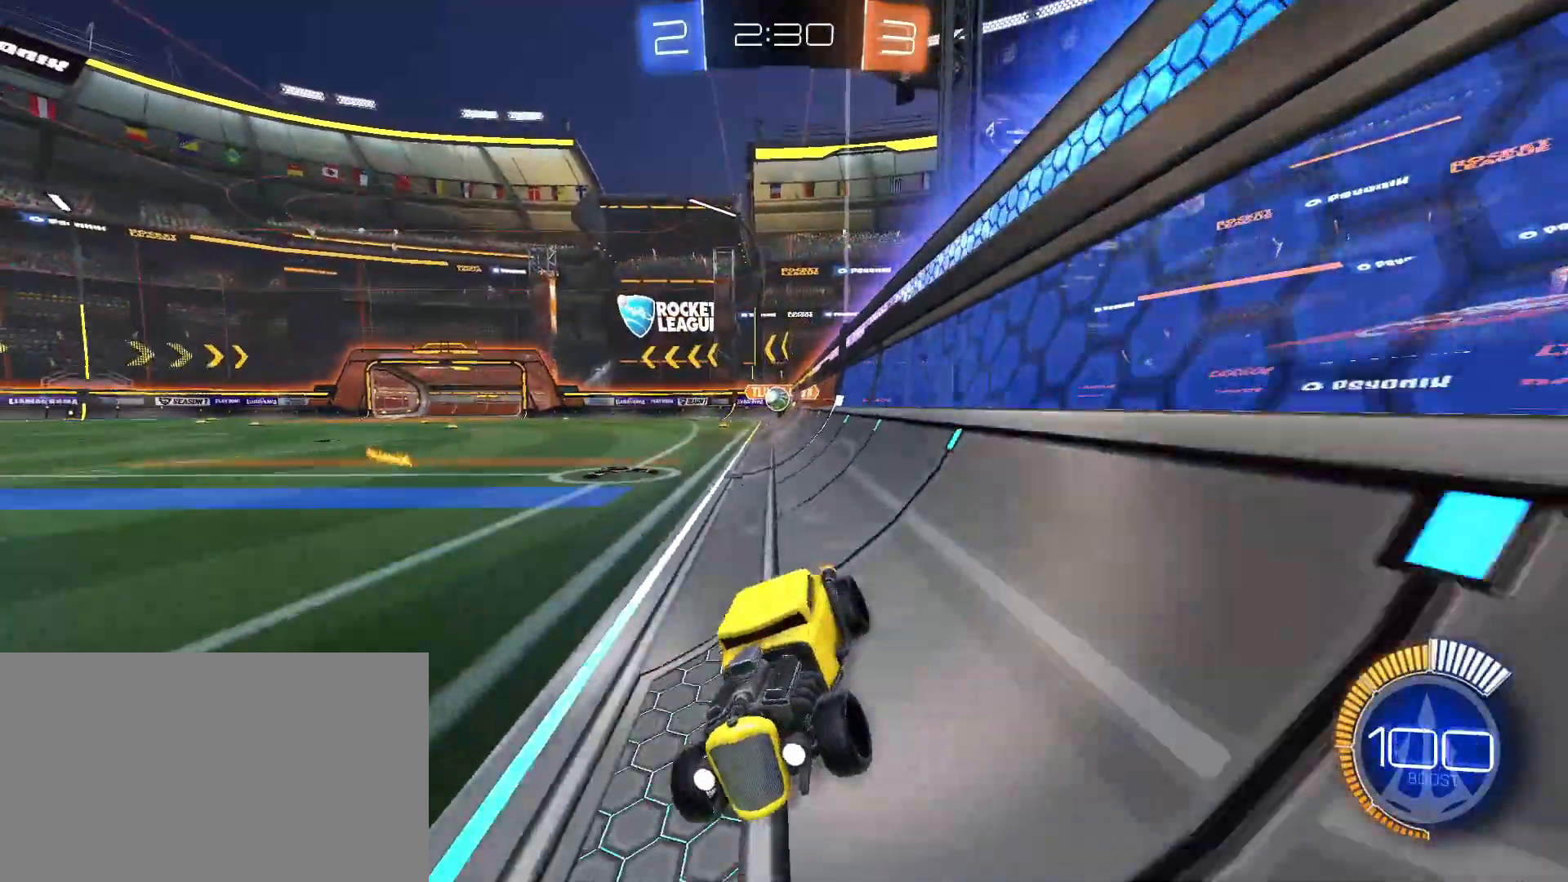
Gameplay with keyboard and mouse; each line is a JSON object with the keys and mouse buttons held at the frame after it. "events" lists presses ("down") and releases ("up") of "a", "alt", "caps_lock", "ctrl", "d", "e", "q", "s", "shift", "space", "w", "mouse_left", "mouse_wheel" and "mouse_right" between this image and that frame as [ms after this image, input, new state], when the widget could be followed in between. "mouse_left", "mouse_wheel", "mouse_right" = the "left", "wheel", "right" buttons of the "mouse" list. No other keys are recorded. "wheel" means that the mouse wheel is clicked or scrolled. Mouse movement is not recorded.
{"keys": ["a"], "mouse": [], "events": [[100, "shift", "up"], [183, "w", "up"], [283, "s", "down"], [333, "a", "down"], [333, "d", "up"], [383, "s", "up"]]}
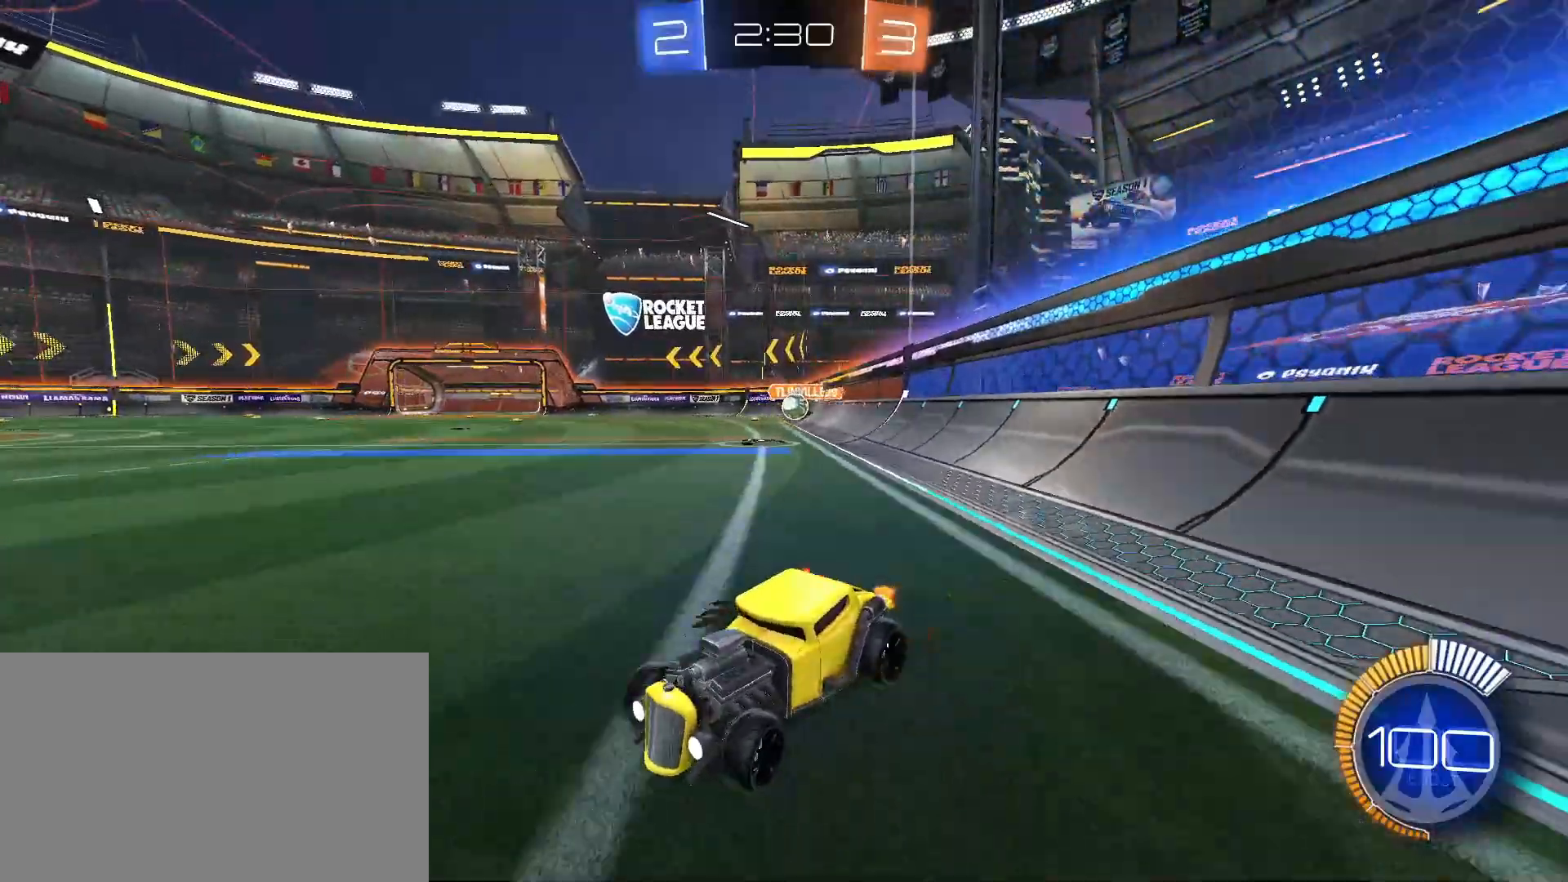
{"keys": ["w"], "mouse": [], "events": [[17, "w", "down"], [167, "a", "up"]]}
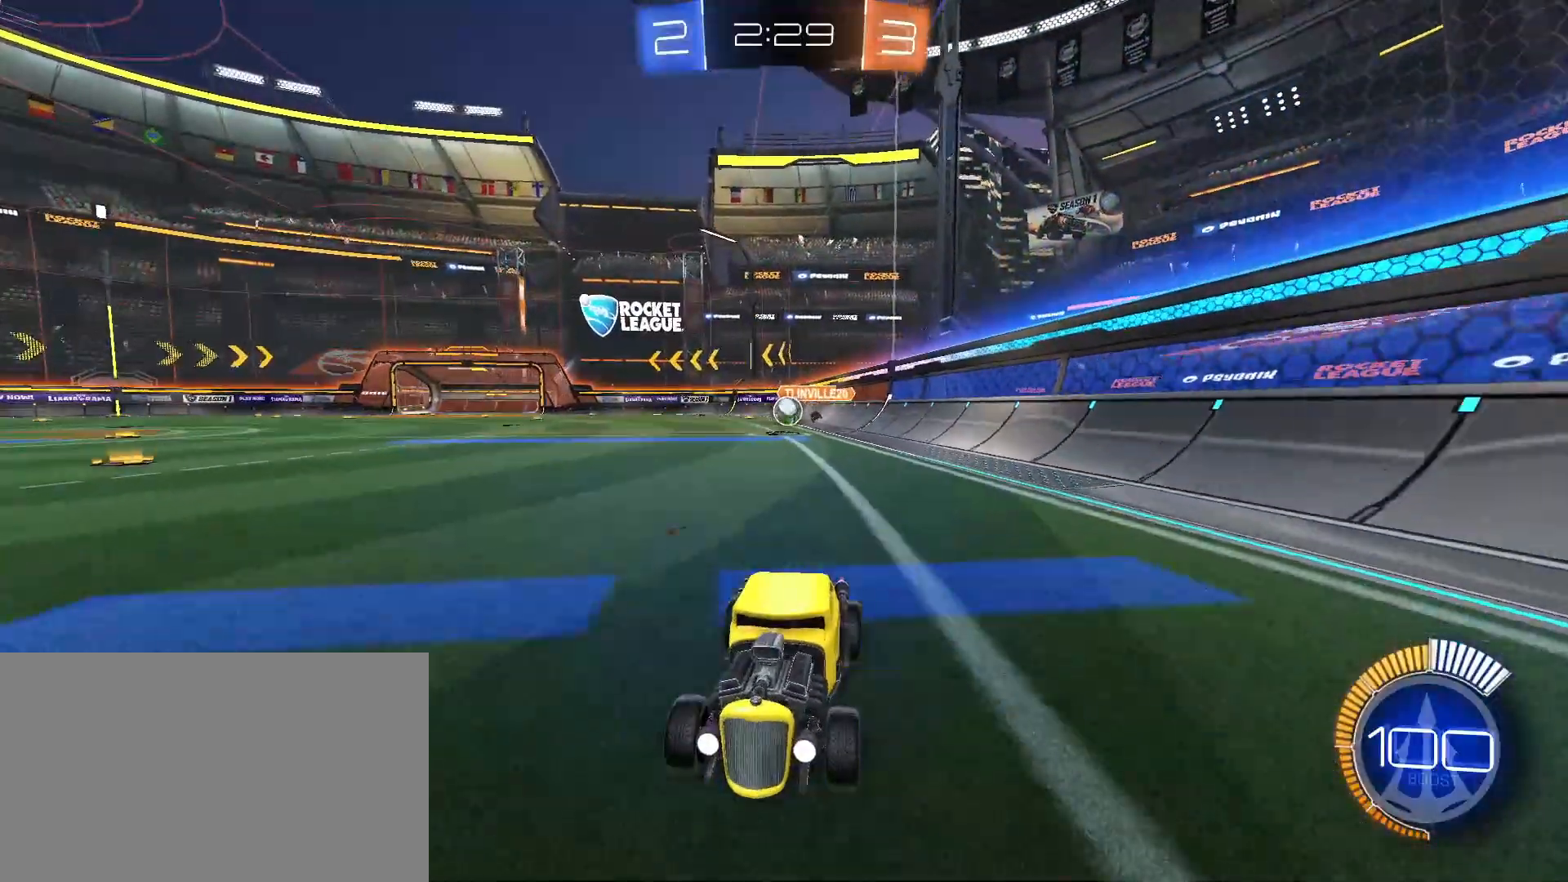
{"keys": ["w"], "mouse": [], "events": []}
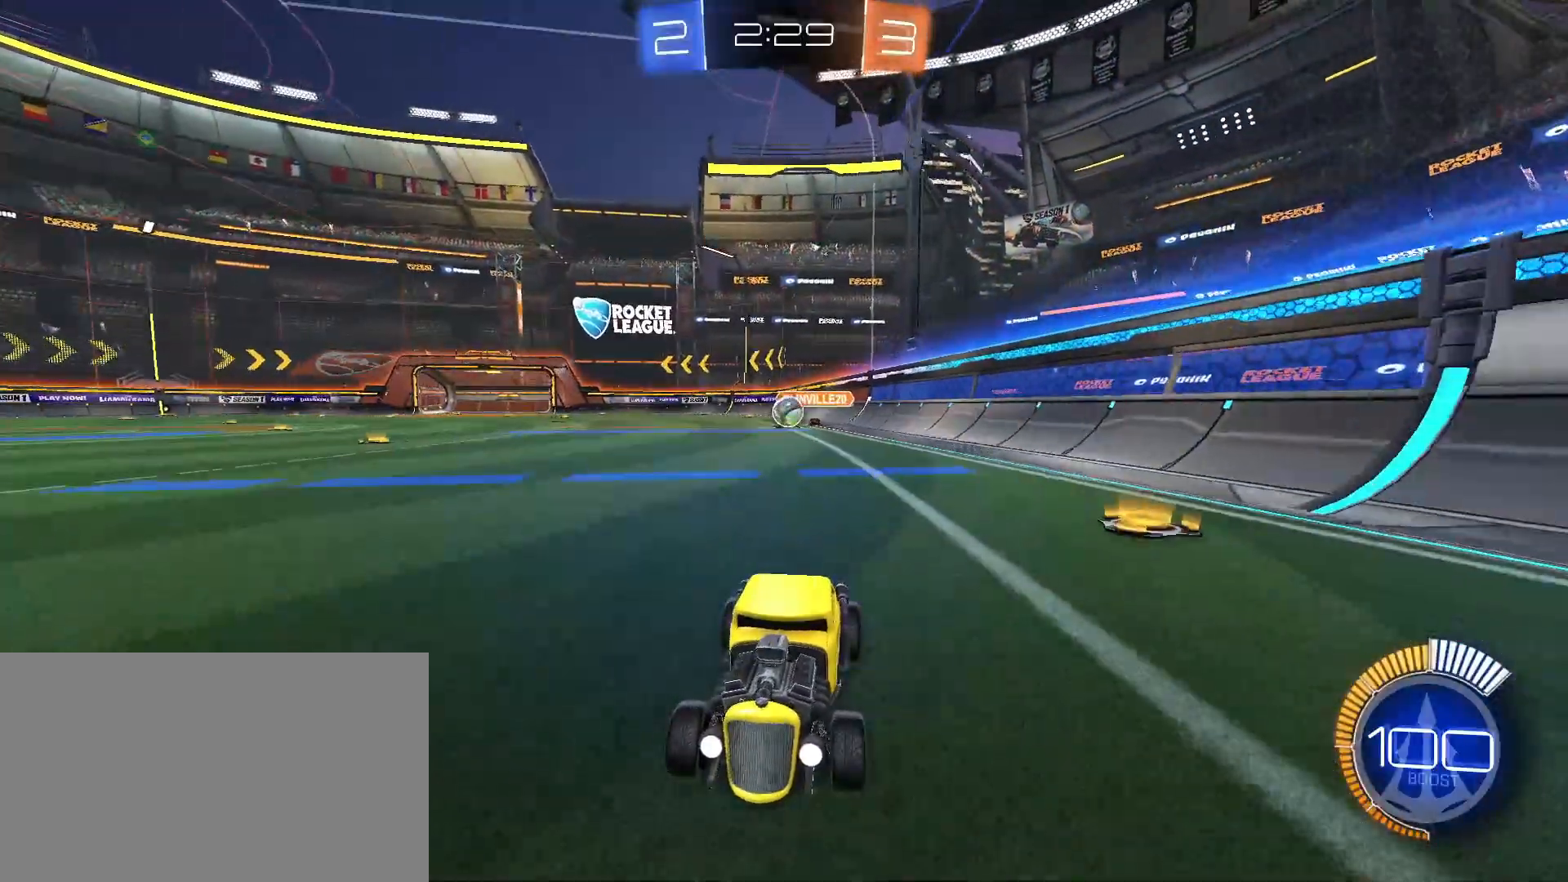
{"keys": ["w"], "mouse": [], "events": []}
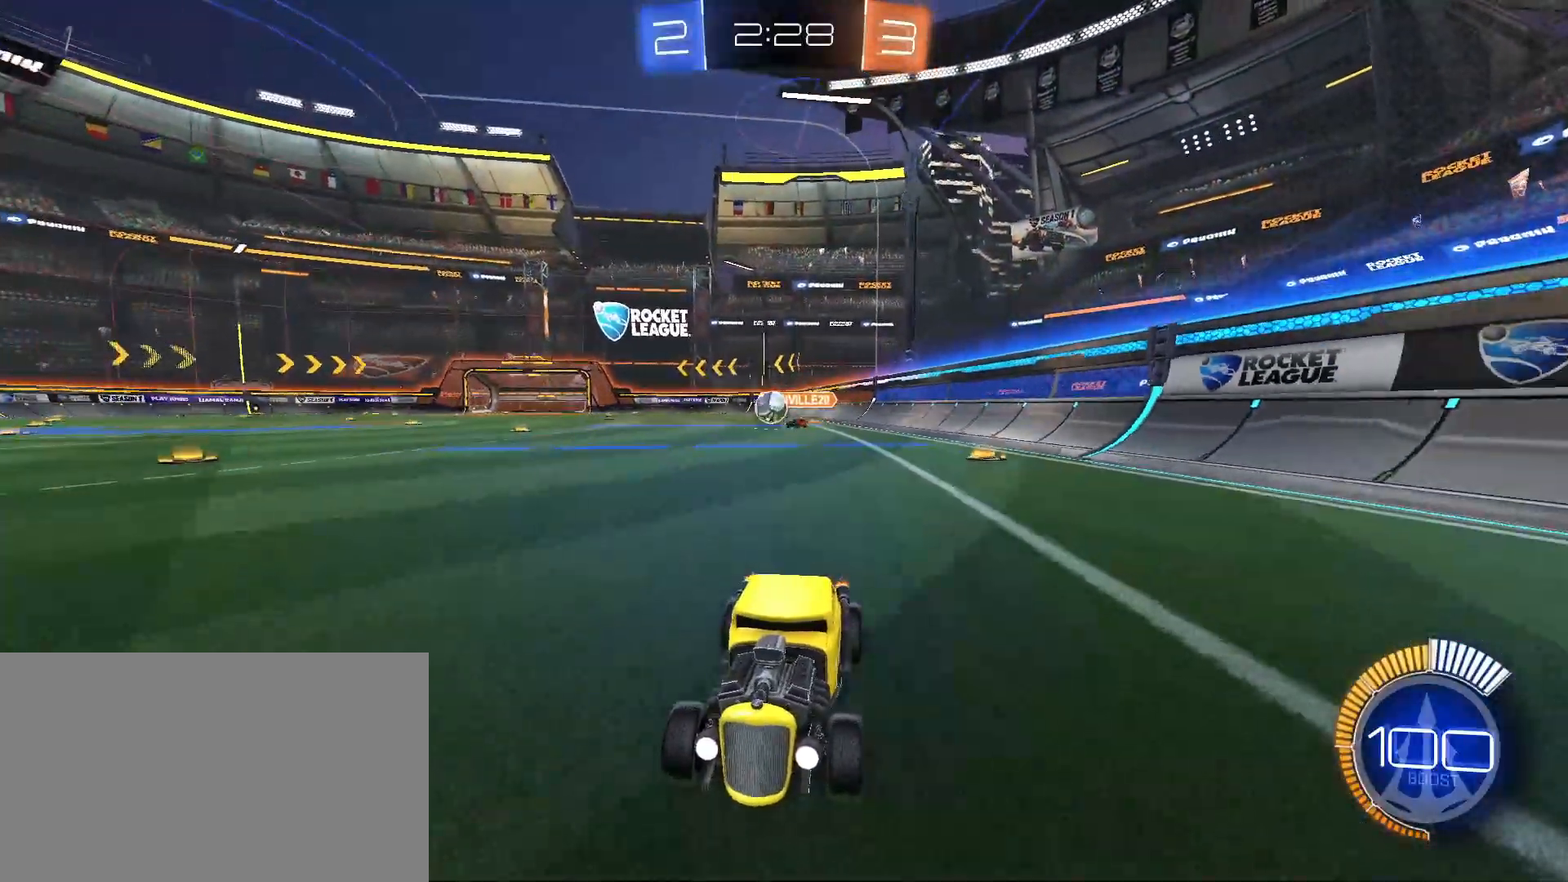
{"keys": ["w"], "mouse": [], "events": [[167, "d", "down"], [350, "d", "up"]]}
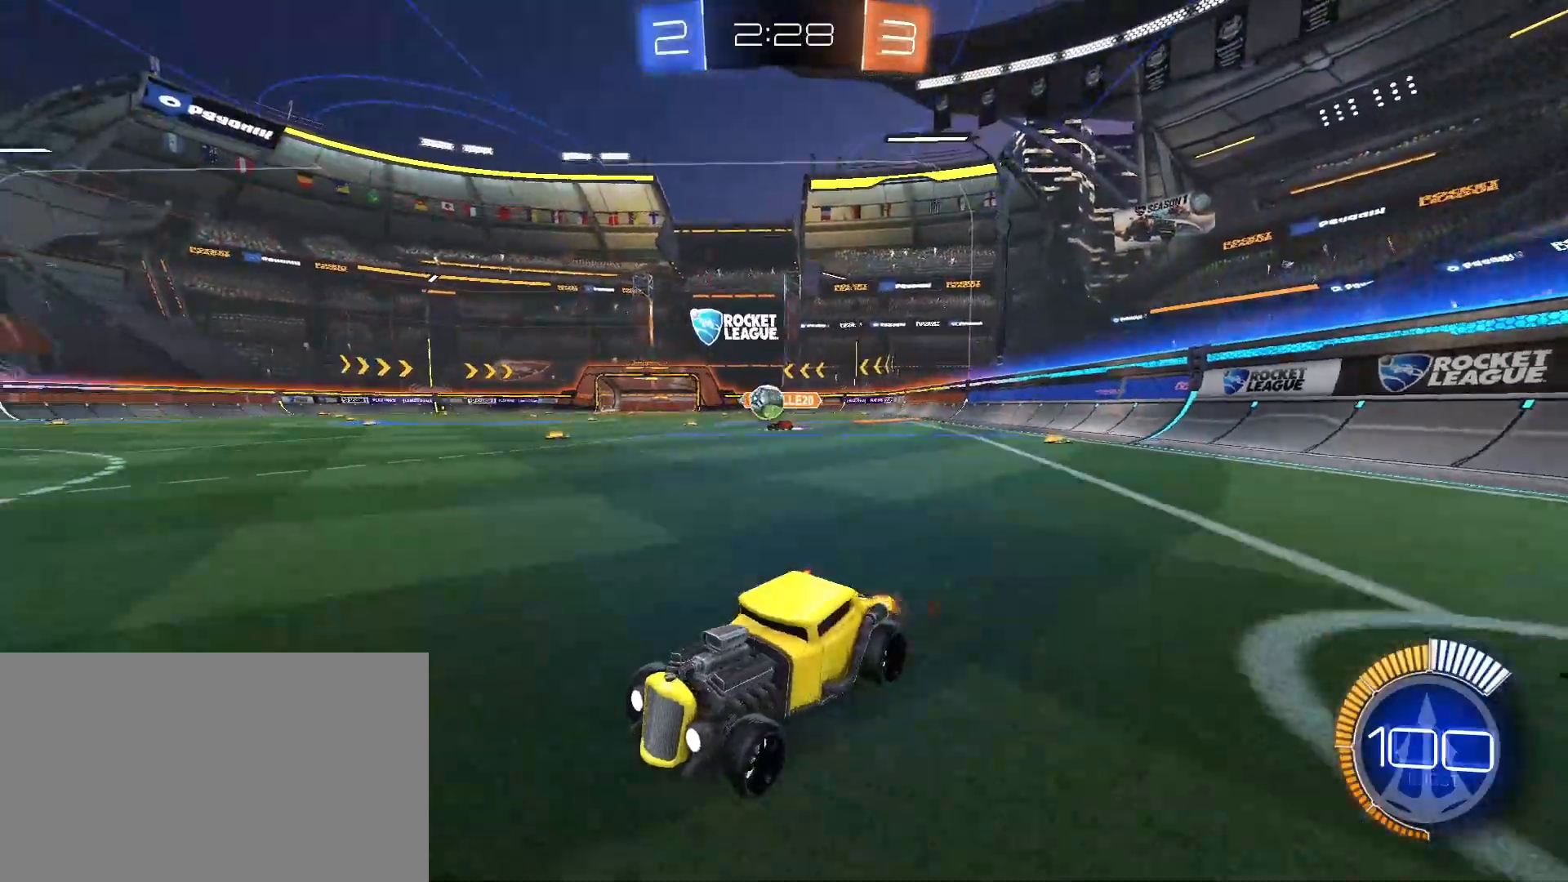
{"keys": ["w"], "mouse": [], "events": [[33, "d", "down"], [33, "mouse_left", "down"], [167, "d", "up"], [217, "mouse_left", "up"], [267, "d", "down"], [400, "d", "up"]]}
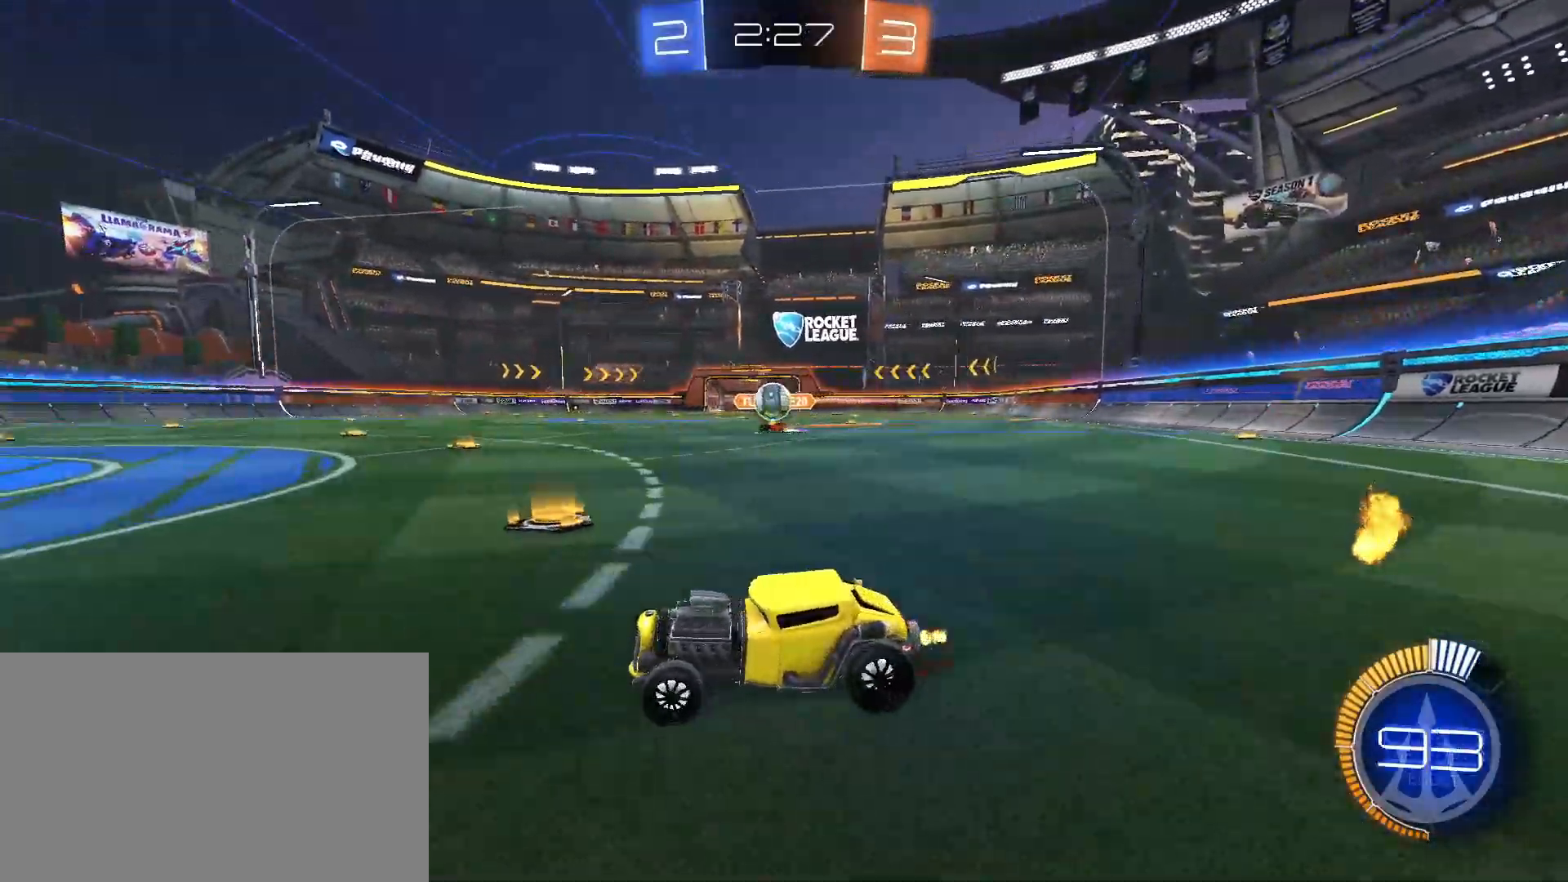
{"keys": ["w"], "mouse": [], "events": [[50, "mouse_left", "down"], [100, "mouse_left", "up"]]}
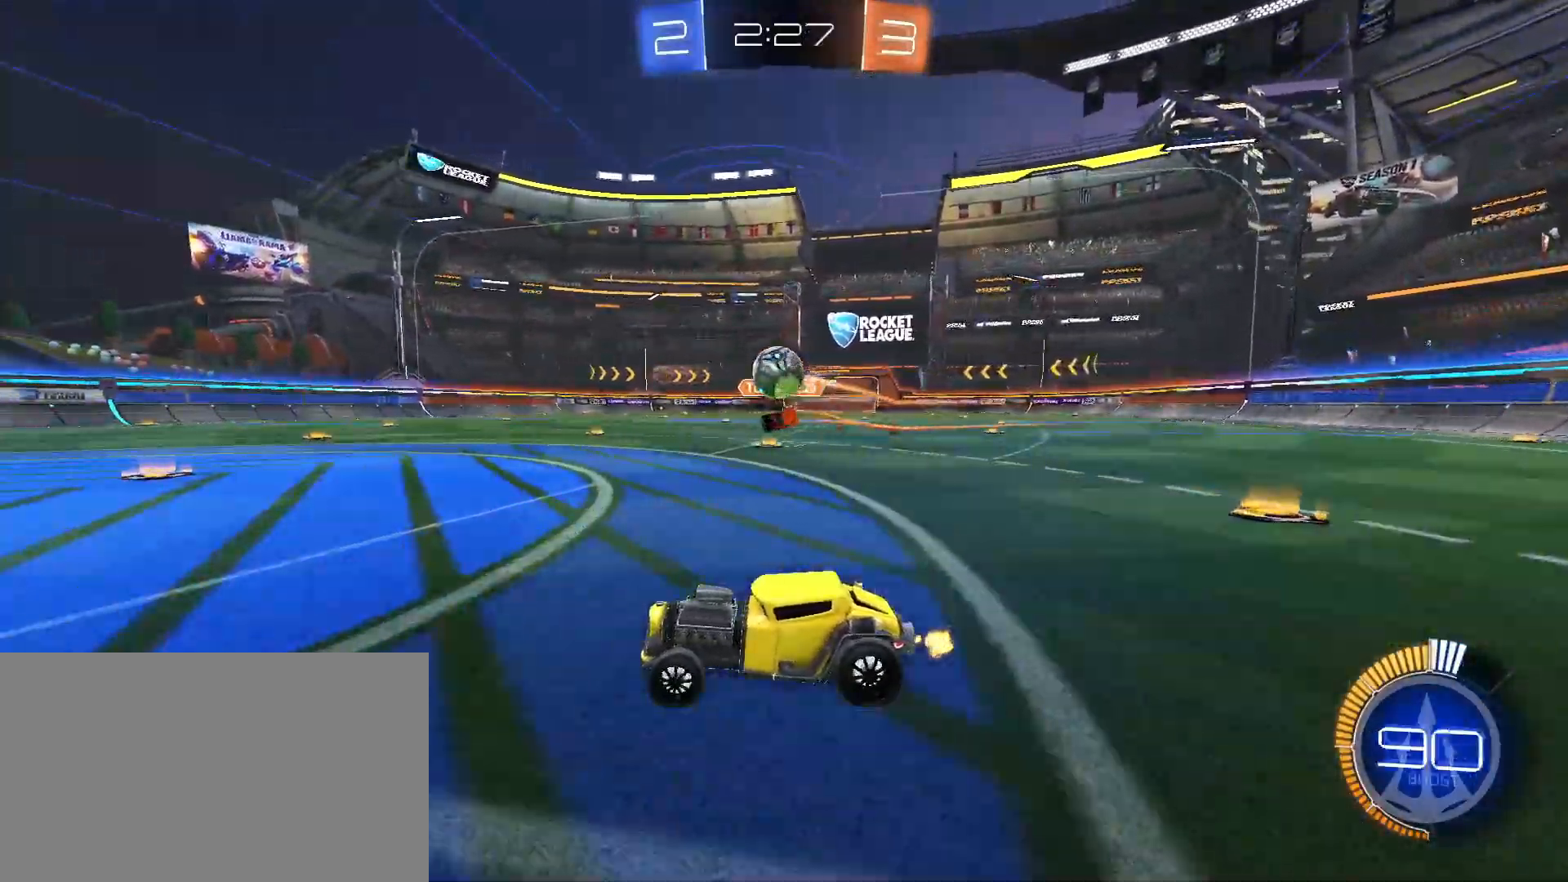
{"keys": [], "mouse": ["left", "right"], "events": [[117, "a", "down"], [167, "a", "up"], [167, "w", "up"], [300, "d", "down"], [300, "mouse_left", "down"], [433, "d", "up"], [483, "mouse_right", "down"]]}
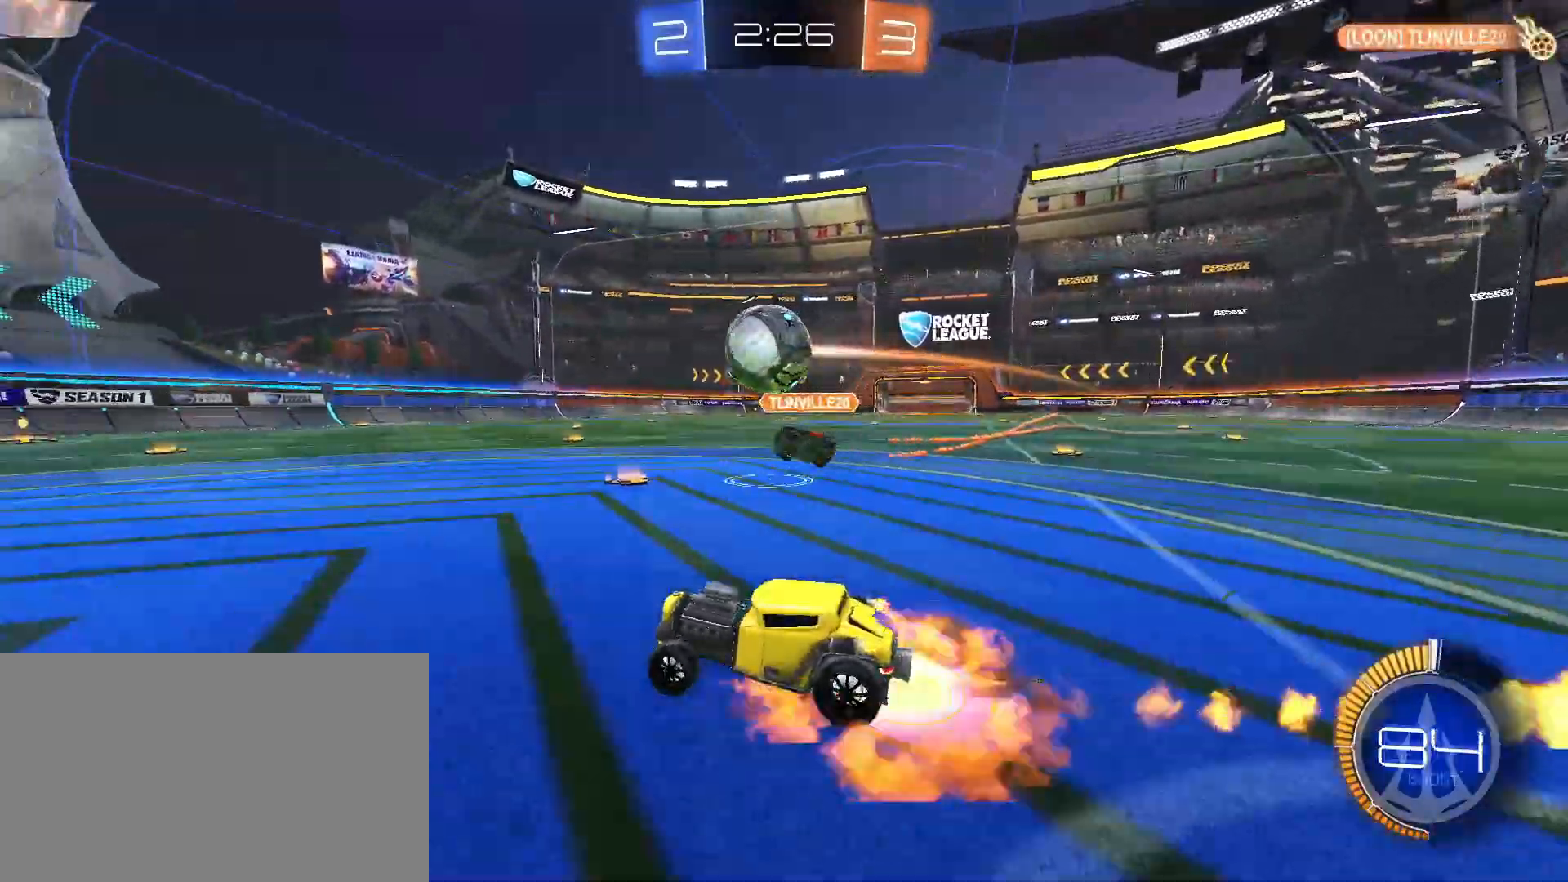
{"keys": ["d", "shift"], "mouse": ["left", "right"], "events": [[33, "a", "down"], [33, "s", "down"], [33, "shift", "down"], [133, "s", "up"], [167, "a", "up"], [167, "mouse_right", "up"], [167, "space", "down"], [217, "shift", "up"], [217, "w", "down"], [267, "space", "up"], [317, "d", "down"], [317, "mouse_right", "down"], [317, "shift", "down"], [317, "space", "down"], [367, "space", "up"], [383, "w", "up"]]}
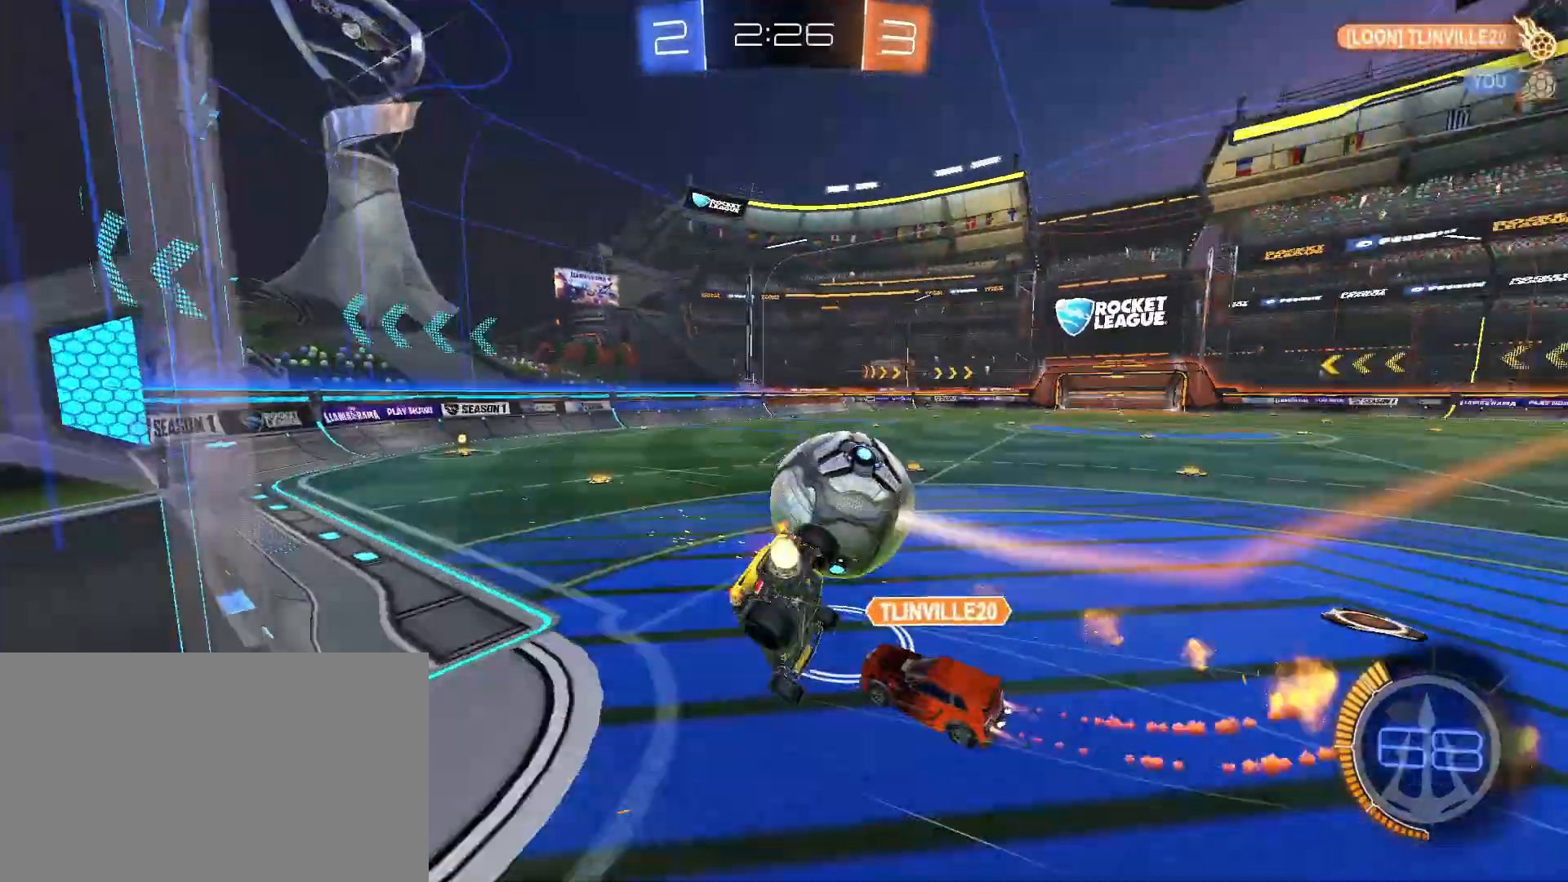
{"keys": ["d", "space"], "mouse": [], "events": [[50, "mouse_left", "up"], [50, "mouse_right", "up"], [183, "space", "down"], [233, "w", "down"], [283, "shift", "up"], [283, "space", "up"], [467, "space", "down"], [467, "w", "up"]]}
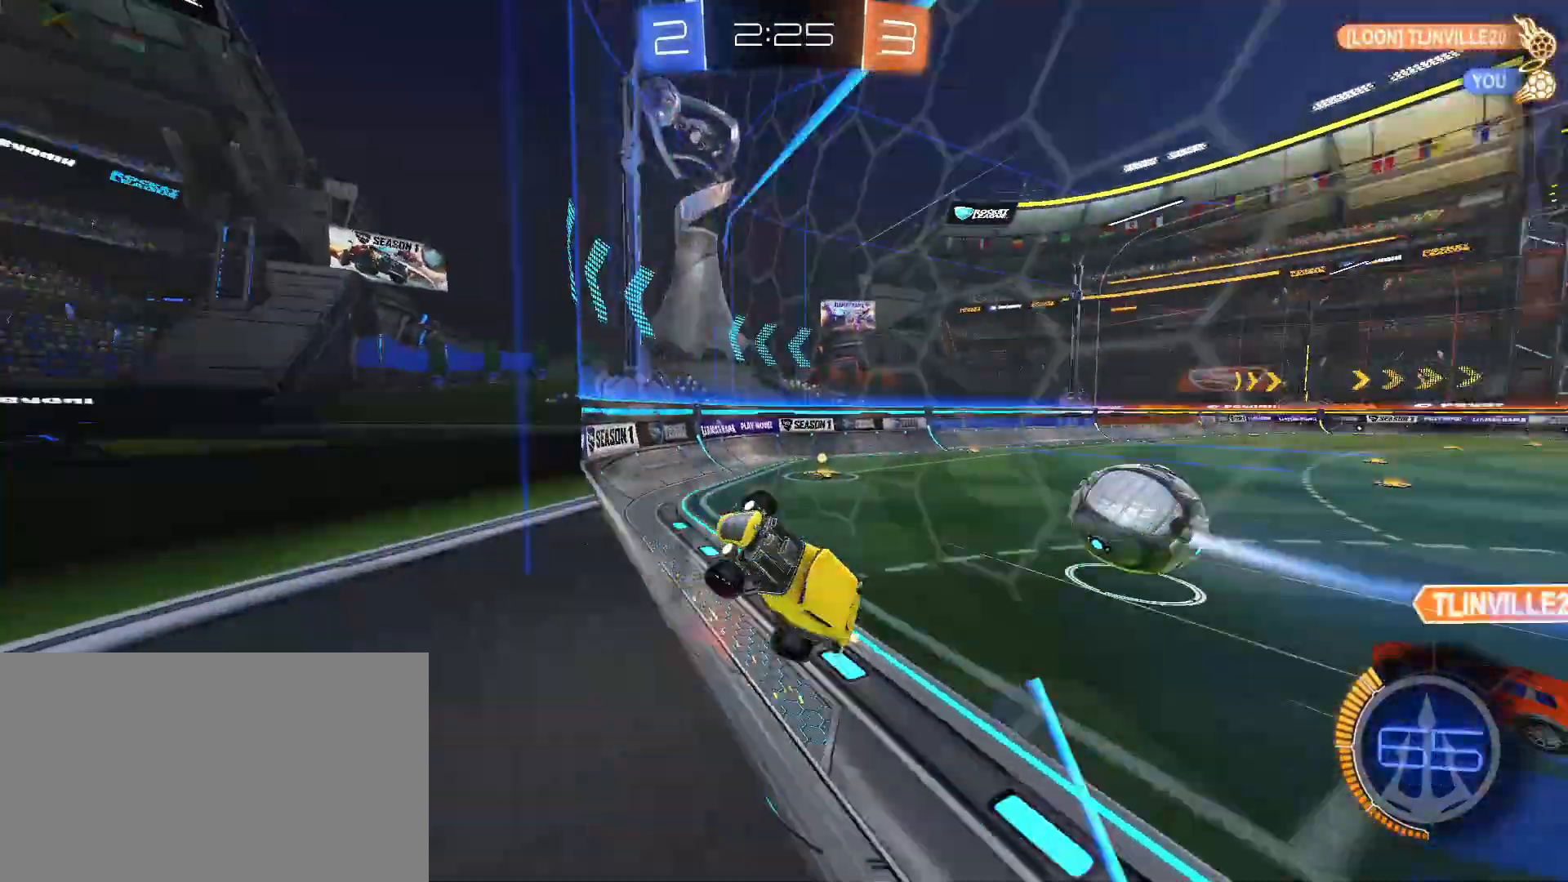
{"keys": [], "mouse": [], "events": [[17, "space", "up"], [67, "w", "down"], [200, "w", "up"], [483, "d", "up"]]}
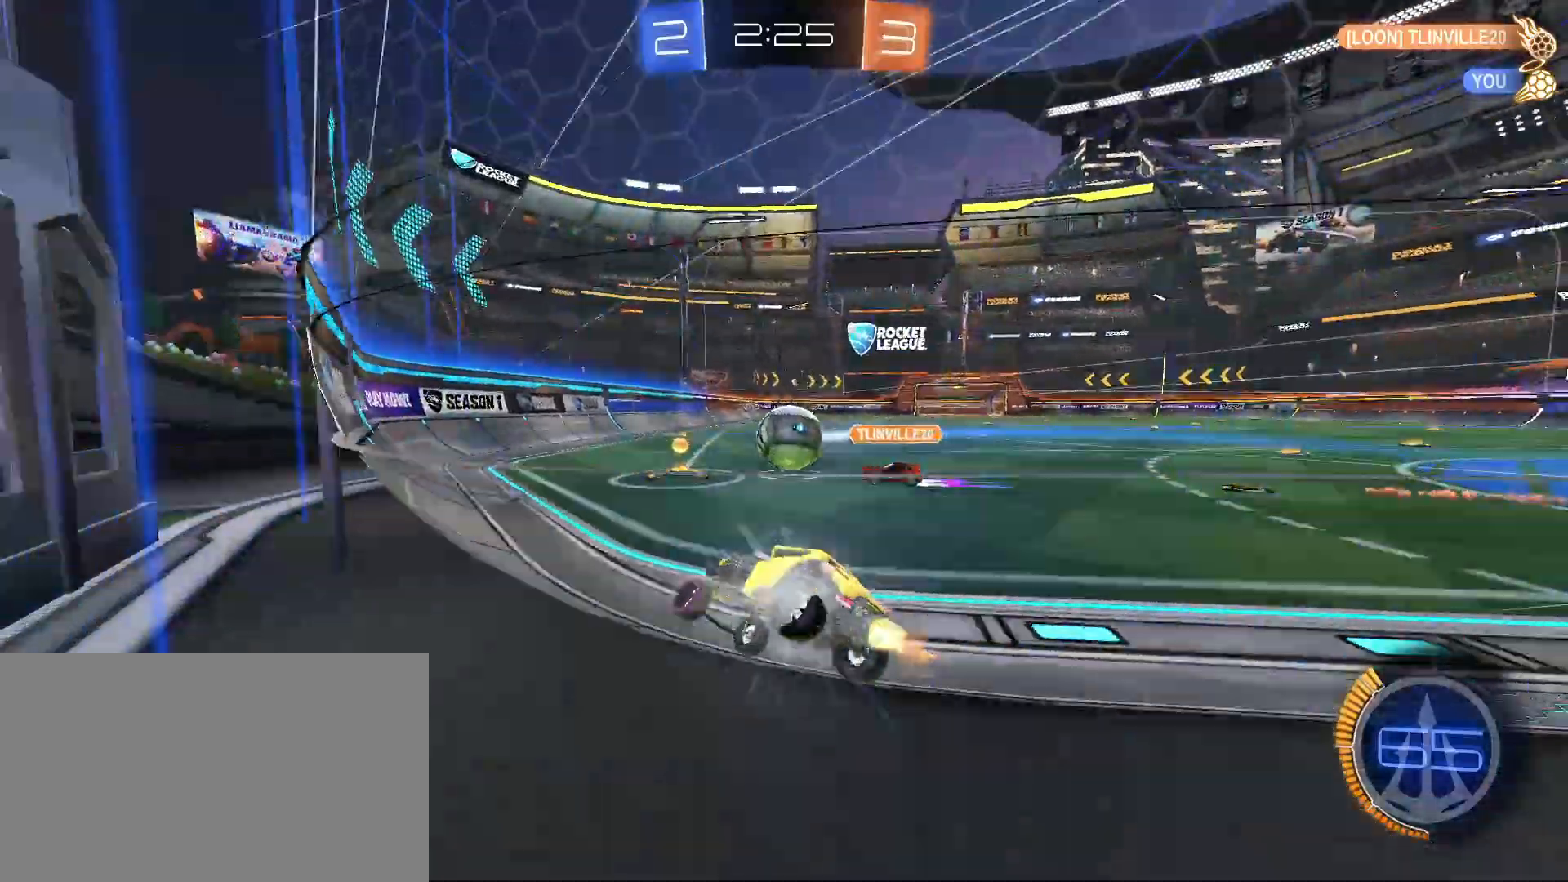
{"keys": ["a", "w"], "mouse": [], "events": [[33, "mouse_left", "down"], [33, "w", "down"], [183, "mouse_left", "up"], [217, "a", "down"], [217, "mouse_left", "down"], [267, "mouse_left", "up"]]}
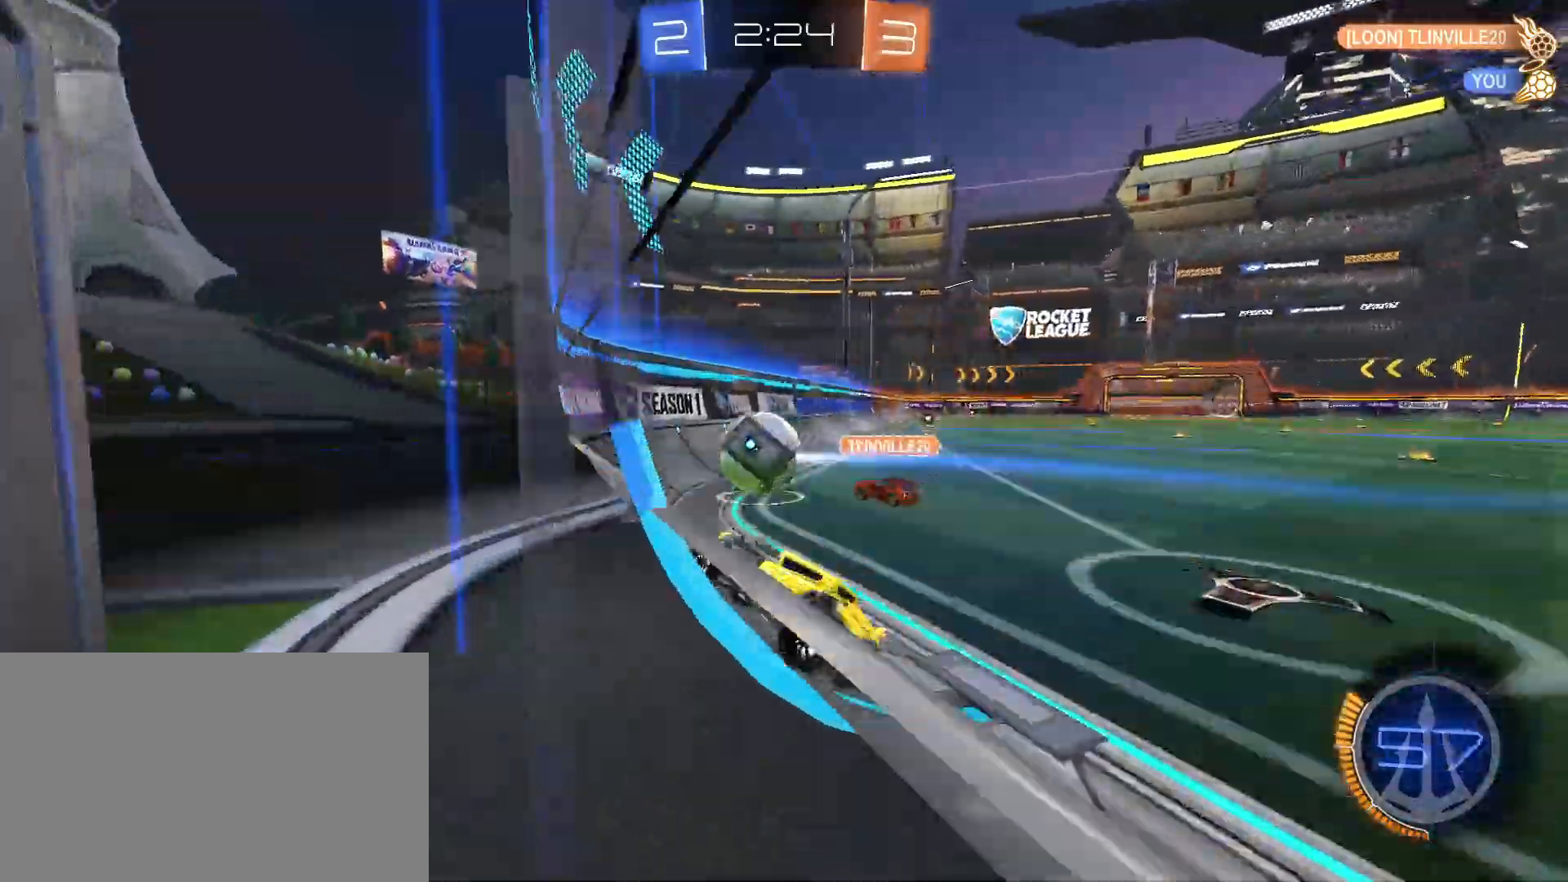
{"keys": ["a", "s"], "mouse": [], "events": [[50, "a", "up"], [100, "d", "down"], [150, "d", "up"], [233, "a", "down"], [333, "w", "up"], [383, "a", "up"], [433, "s", "down"], [467, "a", "down"]]}
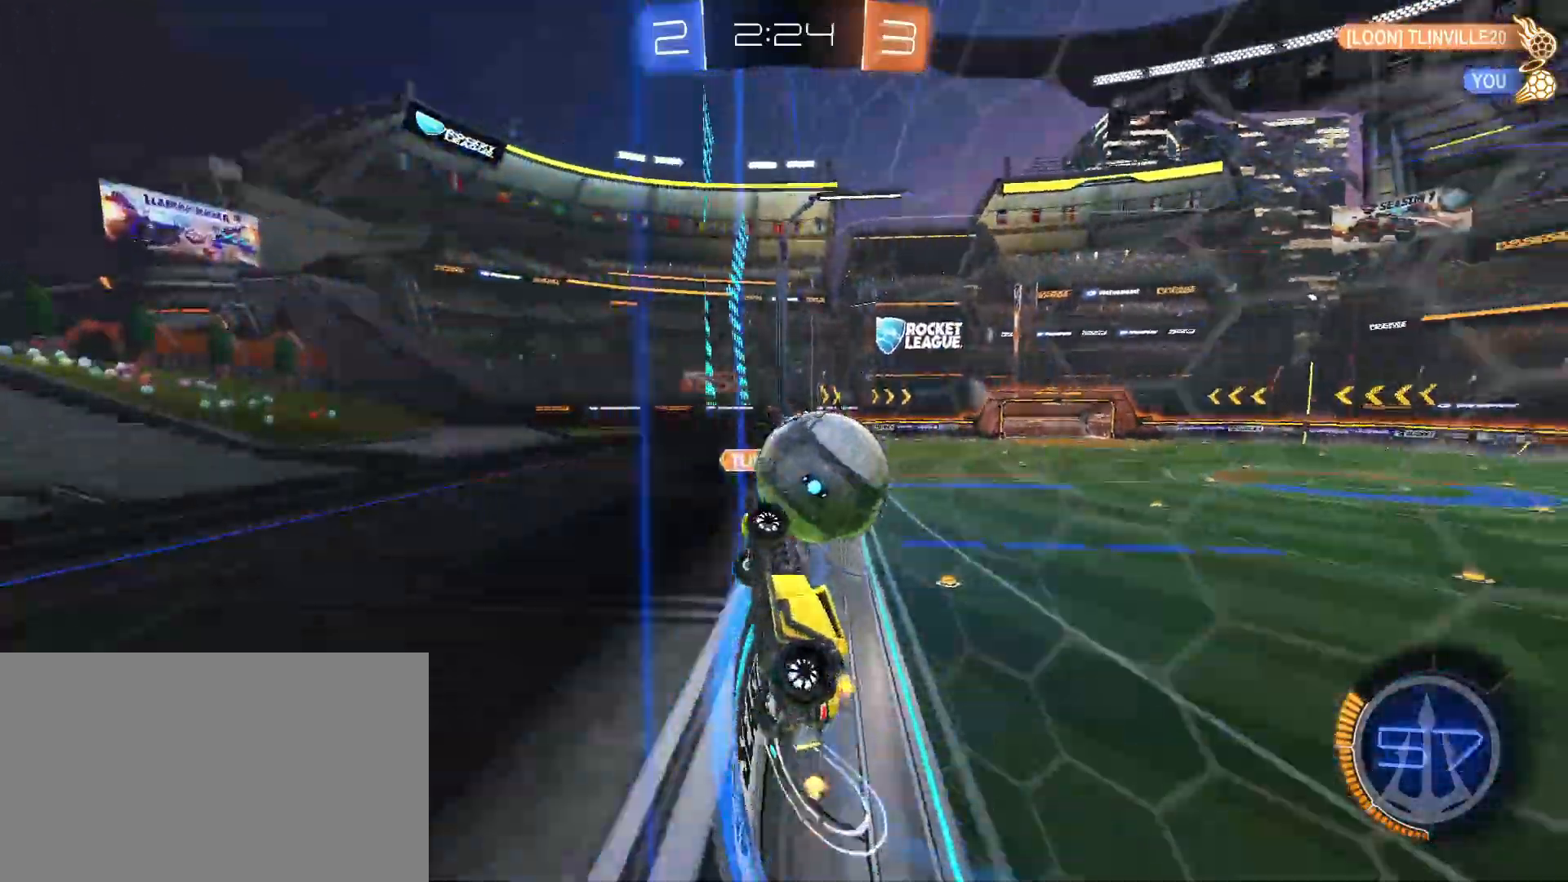
{"keys": ["a", "w"], "mouse": [], "events": [[67, "s", "up"], [167, "w", "down"]]}
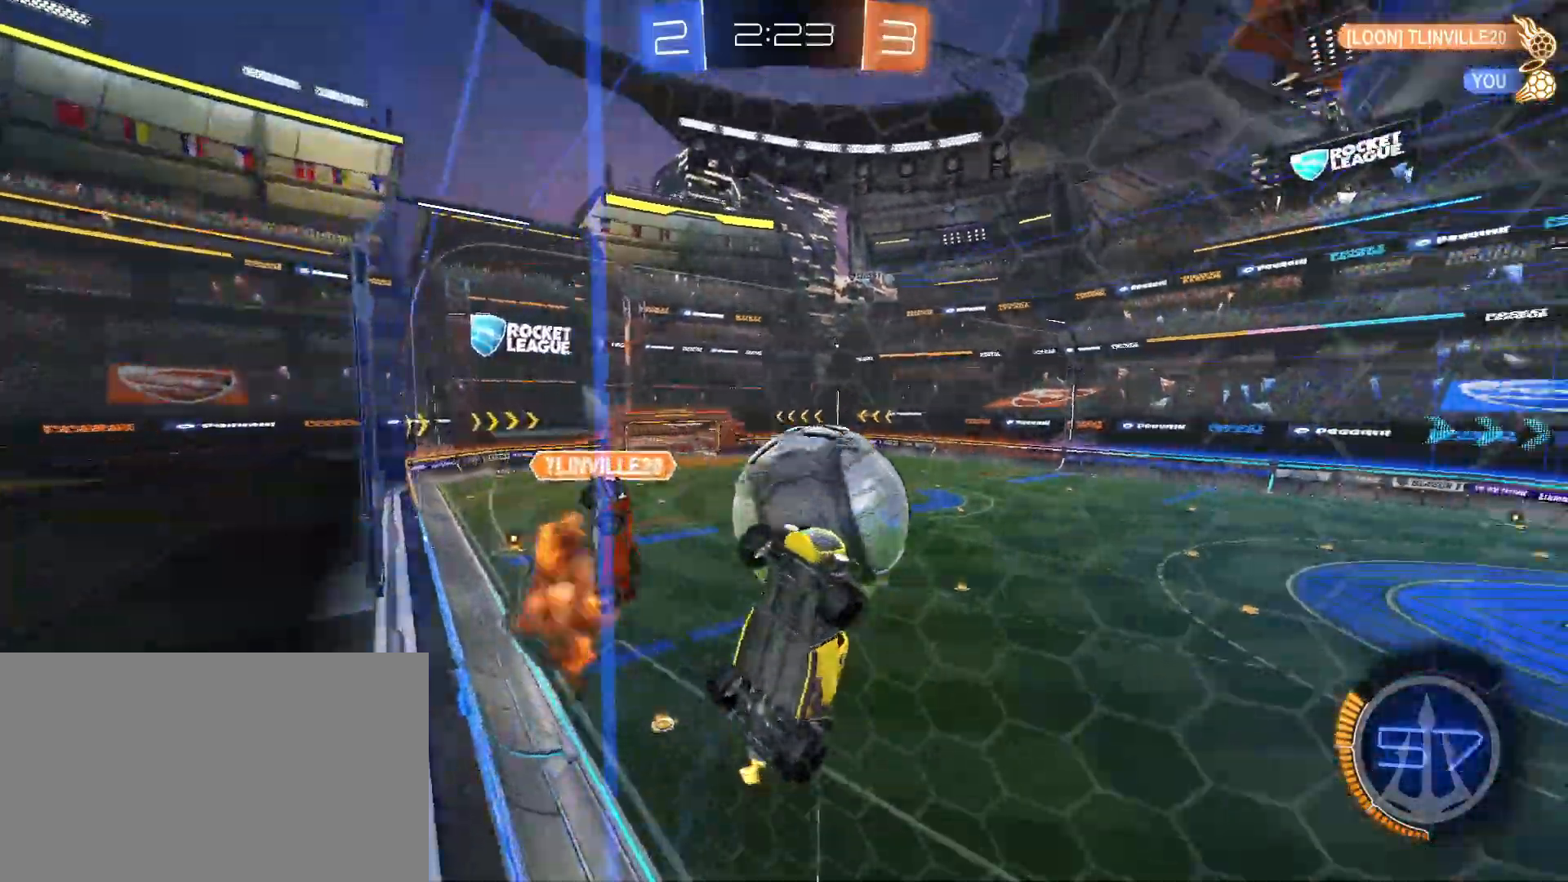
{"keys": ["a", "w"], "mouse": ["left"], "events": [[133, "a", "up"], [133, "w", "up"], [217, "a", "down"], [217, "s", "down"], [317, "s", "up"], [367, "a", "up"], [367, "mouse_left", "down"], [417, "w", "down"], [500, "a", "down"]]}
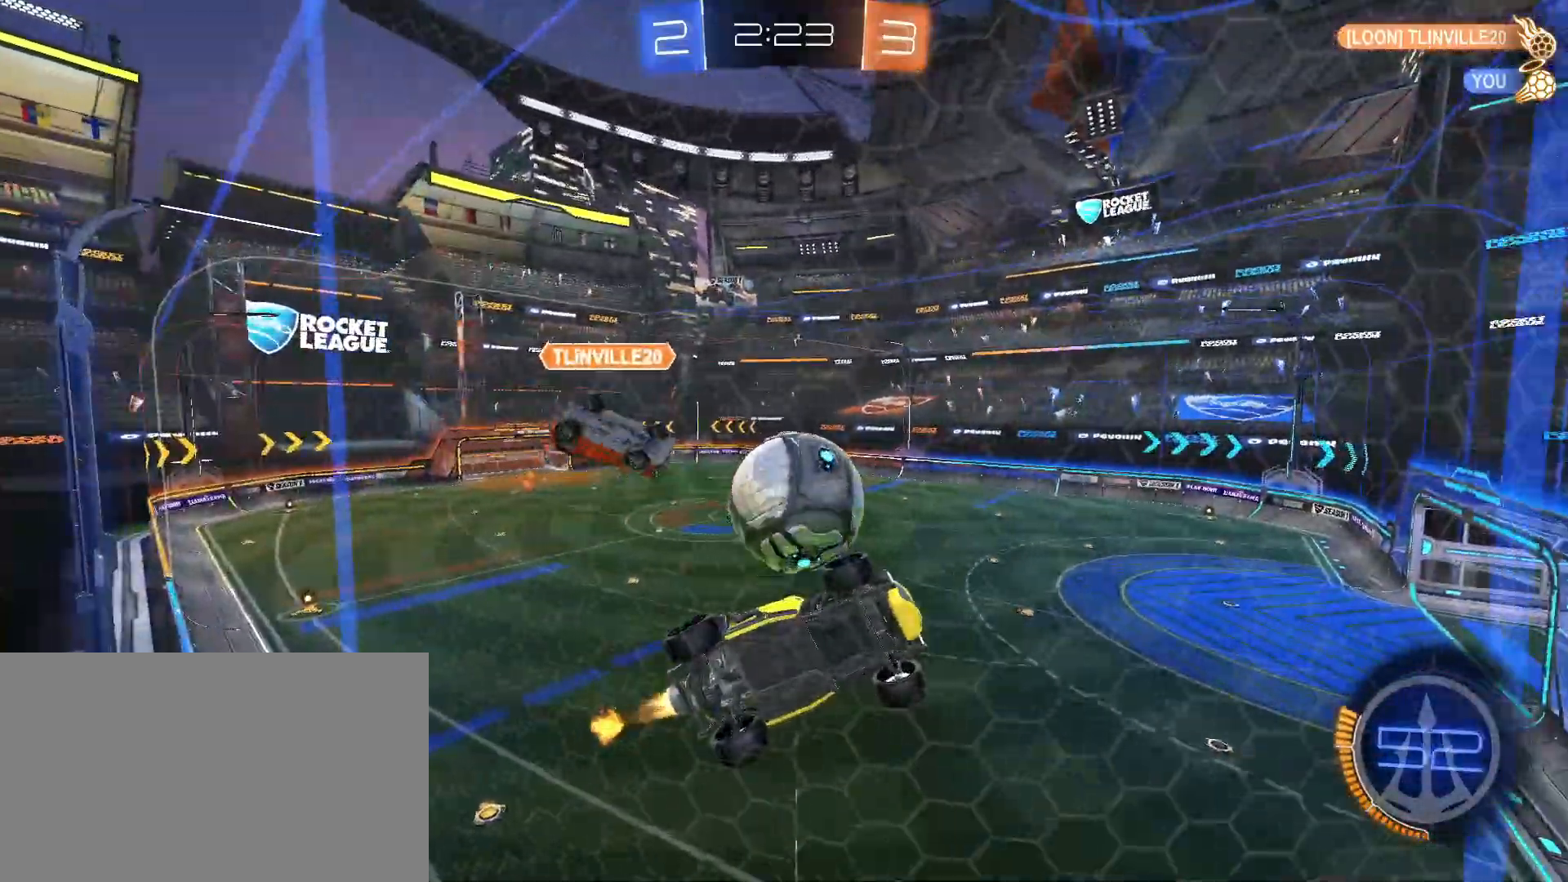
{"keys": ["w"], "mouse": ["left"], "events": [[100, "a", "up"], [183, "a", "down"], [383, "a", "up"]]}
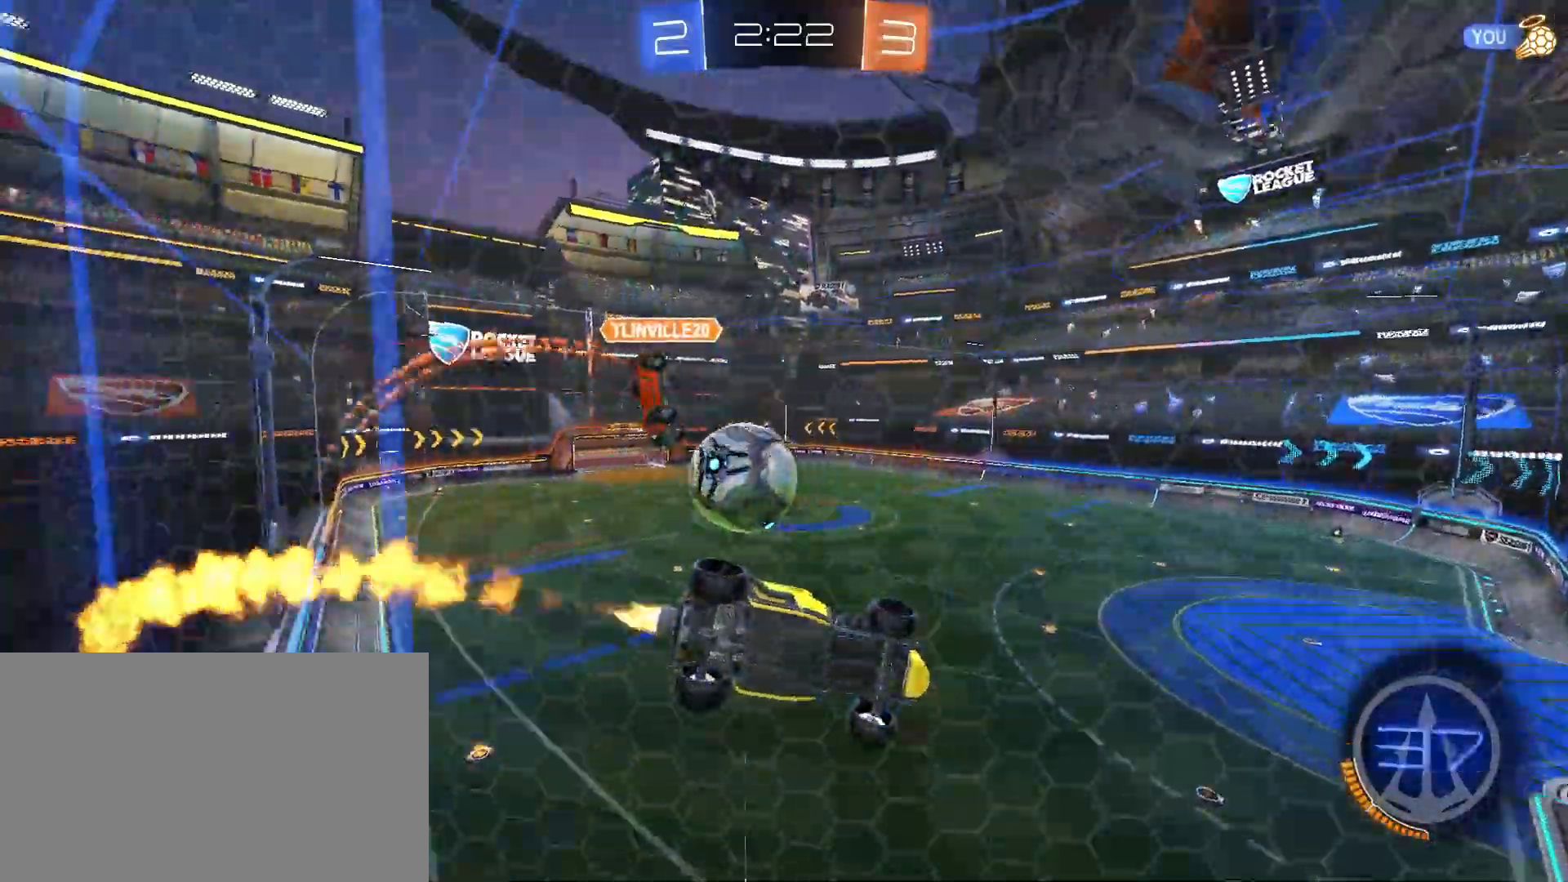
{"keys": ["a", "s"], "mouse": [], "events": [[117, "a", "down"], [250, "a", "up"], [250, "mouse_left", "up"], [300, "d", "down"], [350, "d", "up"], [400, "w", "up"], [483, "a", "down"], [483, "s", "down"]]}
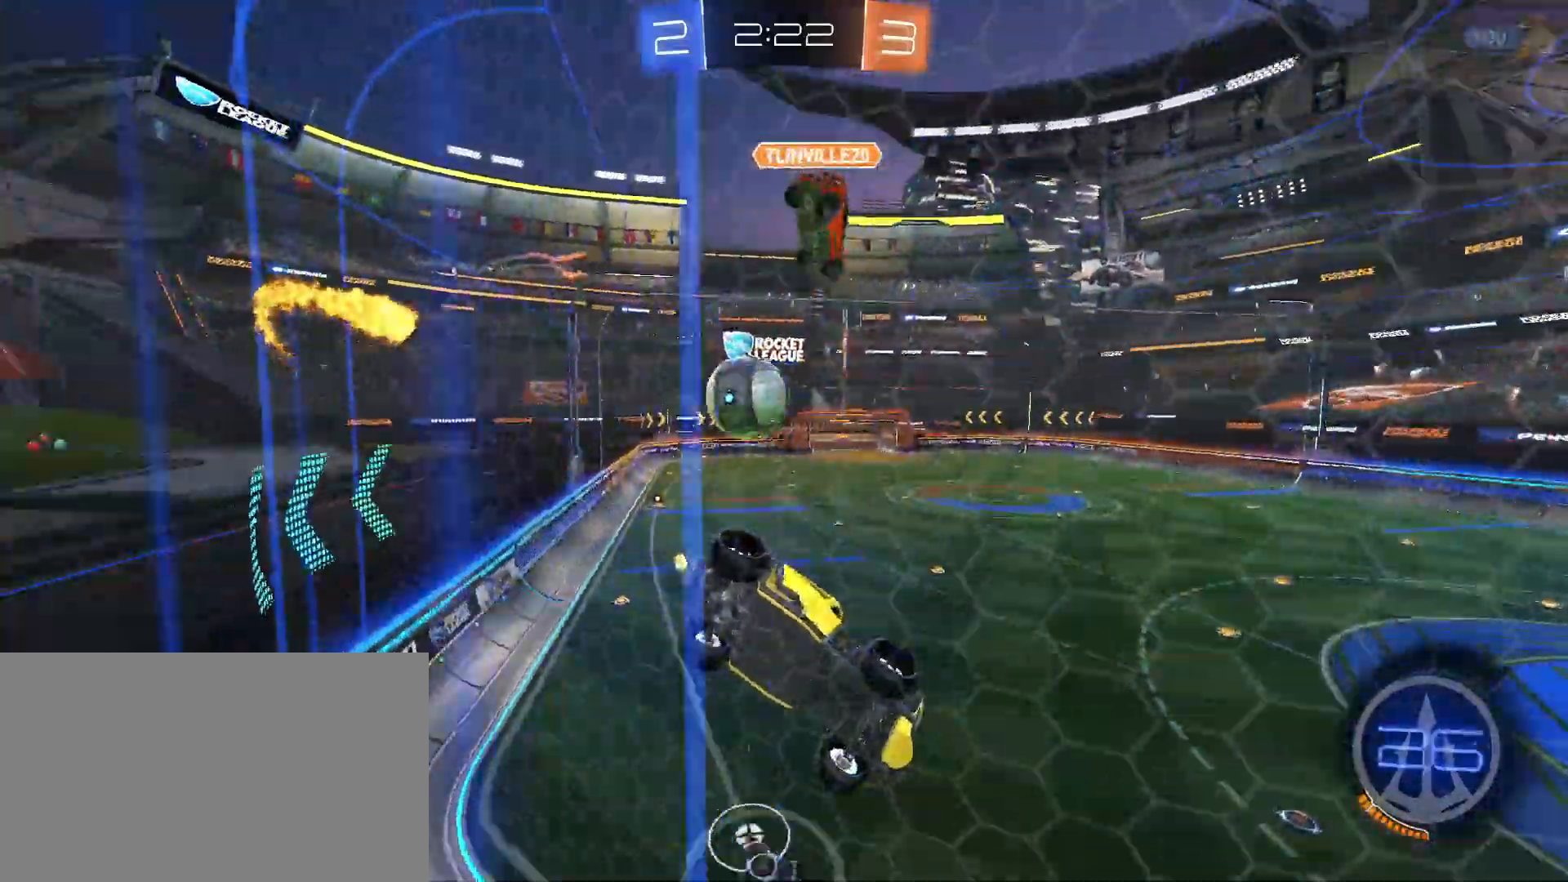
{"keys": ["a", "w"], "mouse": ["left"], "events": [[83, "s", "up"], [217, "w", "down"], [417, "mouse_left", "down"]]}
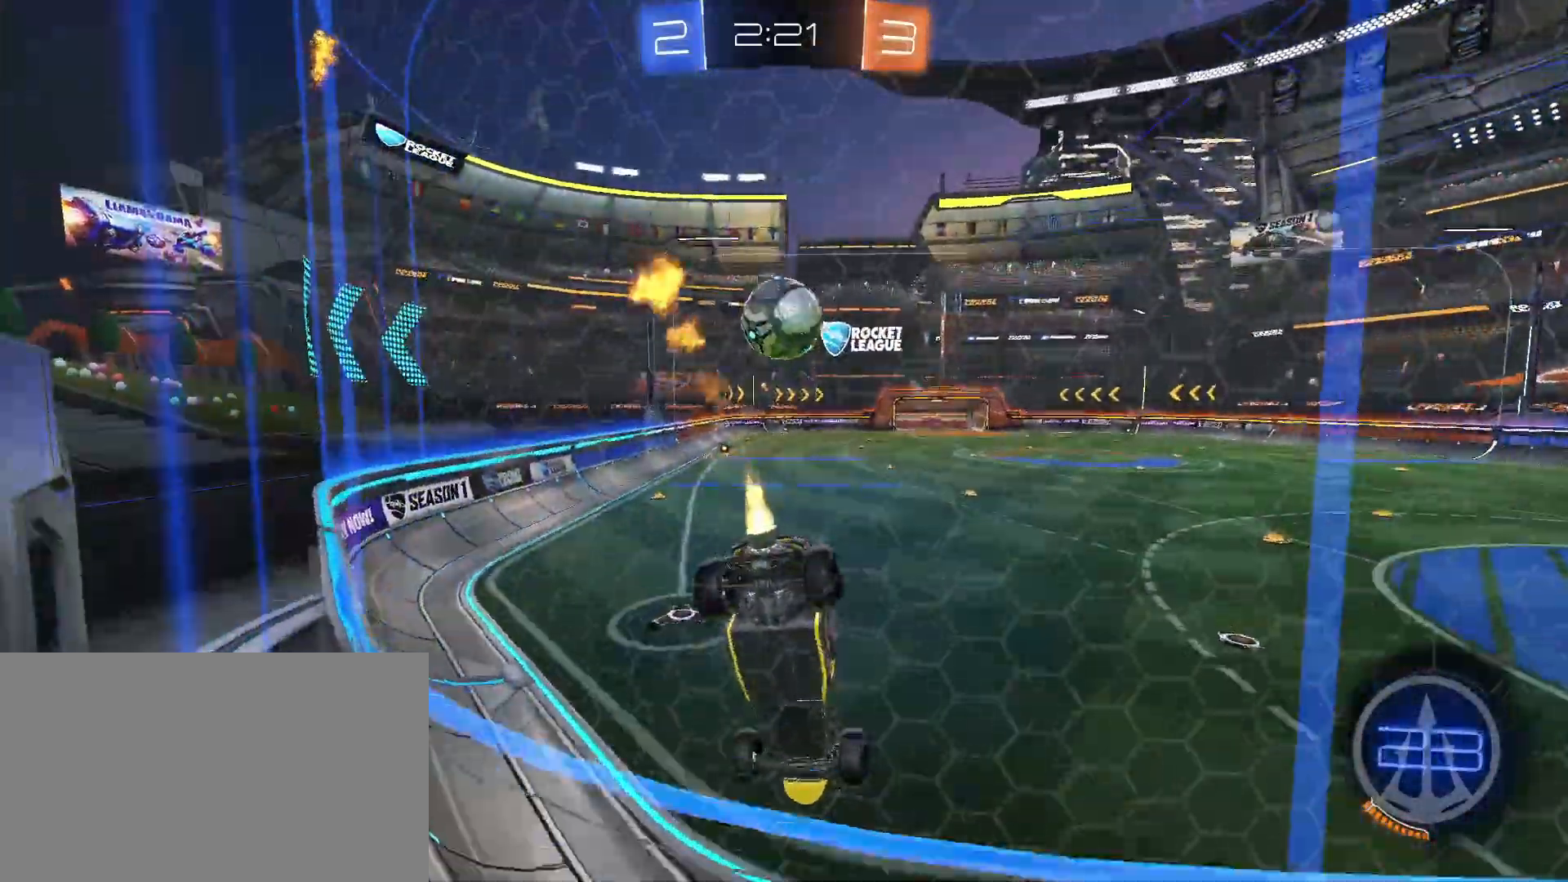
{"keys": ["w"], "mouse": ["left"], "events": [[50, "a", "up"], [100, "d", "down"], [183, "mouse_left", "up"], [233, "d", "up"], [333, "mouse_left", "down"]]}
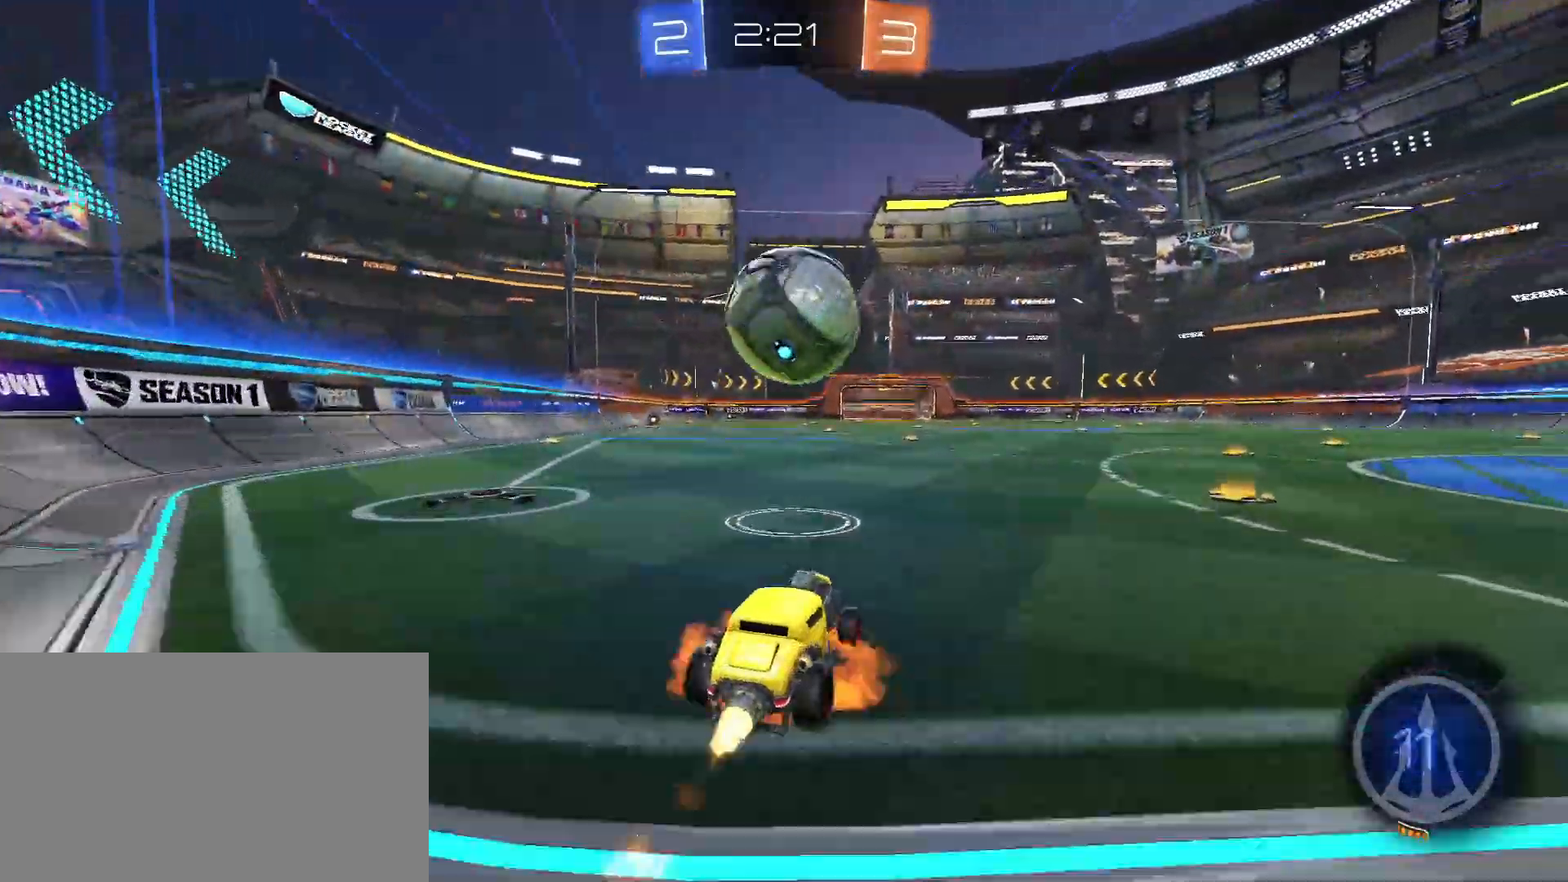
{"keys": [], "mouse": [], "events": [[17, "mouse_right", "down"], [117, "mouse_right", "up"], [117, "space", "down"], [167, "a", "down"], [200, "mouse_right", "down"], [200, "space", "up"], [250, "a", "up"], [300, "mouse_left", "up"], [350, "mouse_right", "up"], [483, "w", "up"]]}
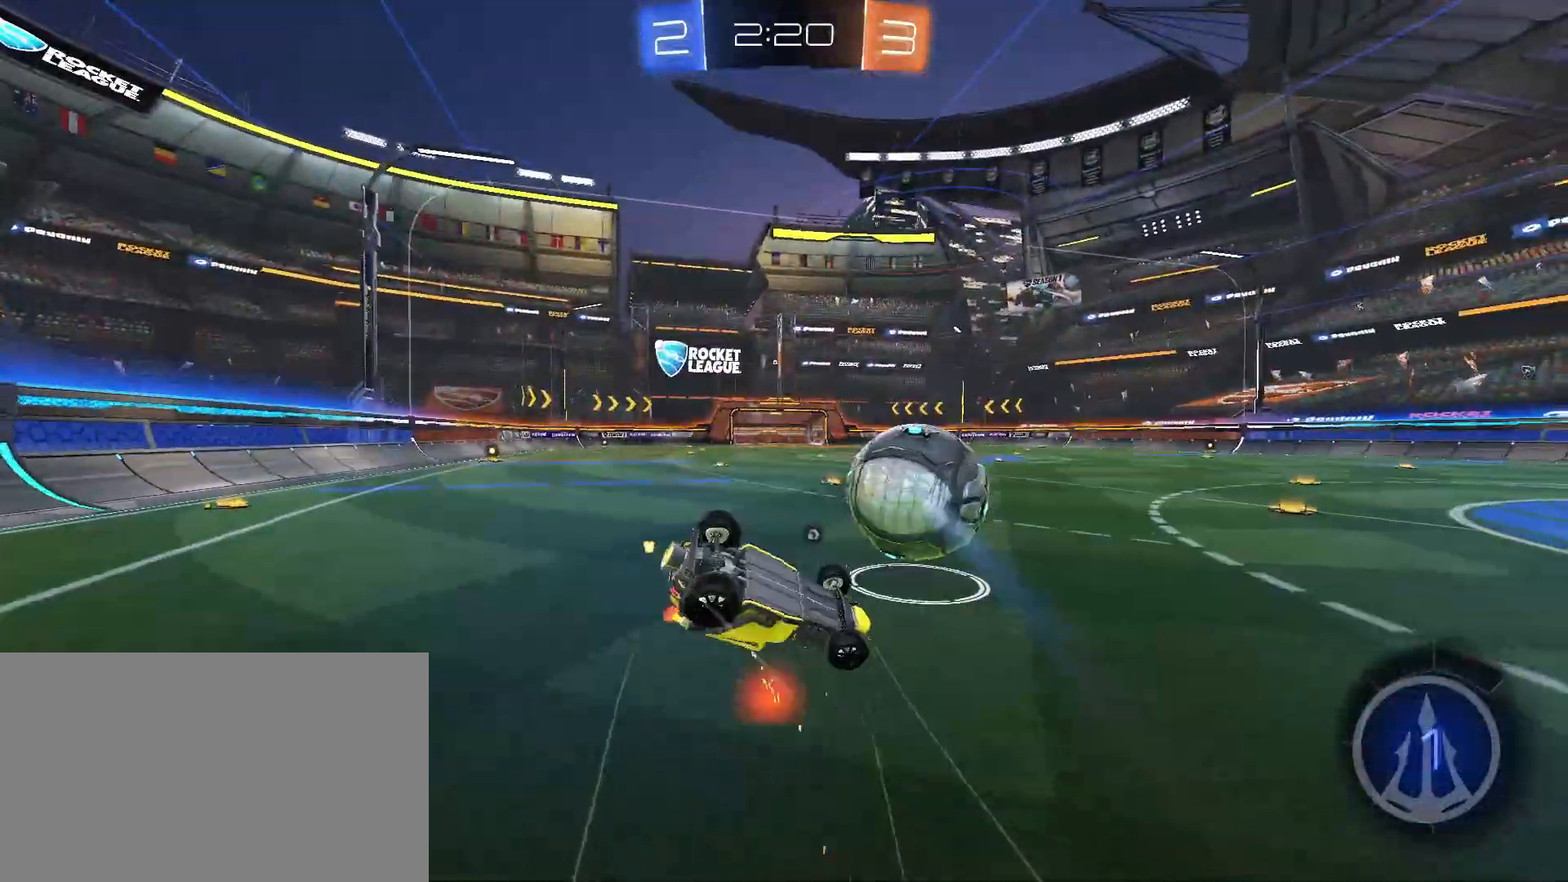
{"keys": [], "mouse": [], "events": [[133, "a", "down"], [133, "shift", "down"], [133, "space", "down"], [167, "s", "down"], [167, "space", "up"], [267, "s", "up"], [317, "shift", "up"], [367, "s", "down"], [400, "a", "up"], [400, "s", "up"]]}
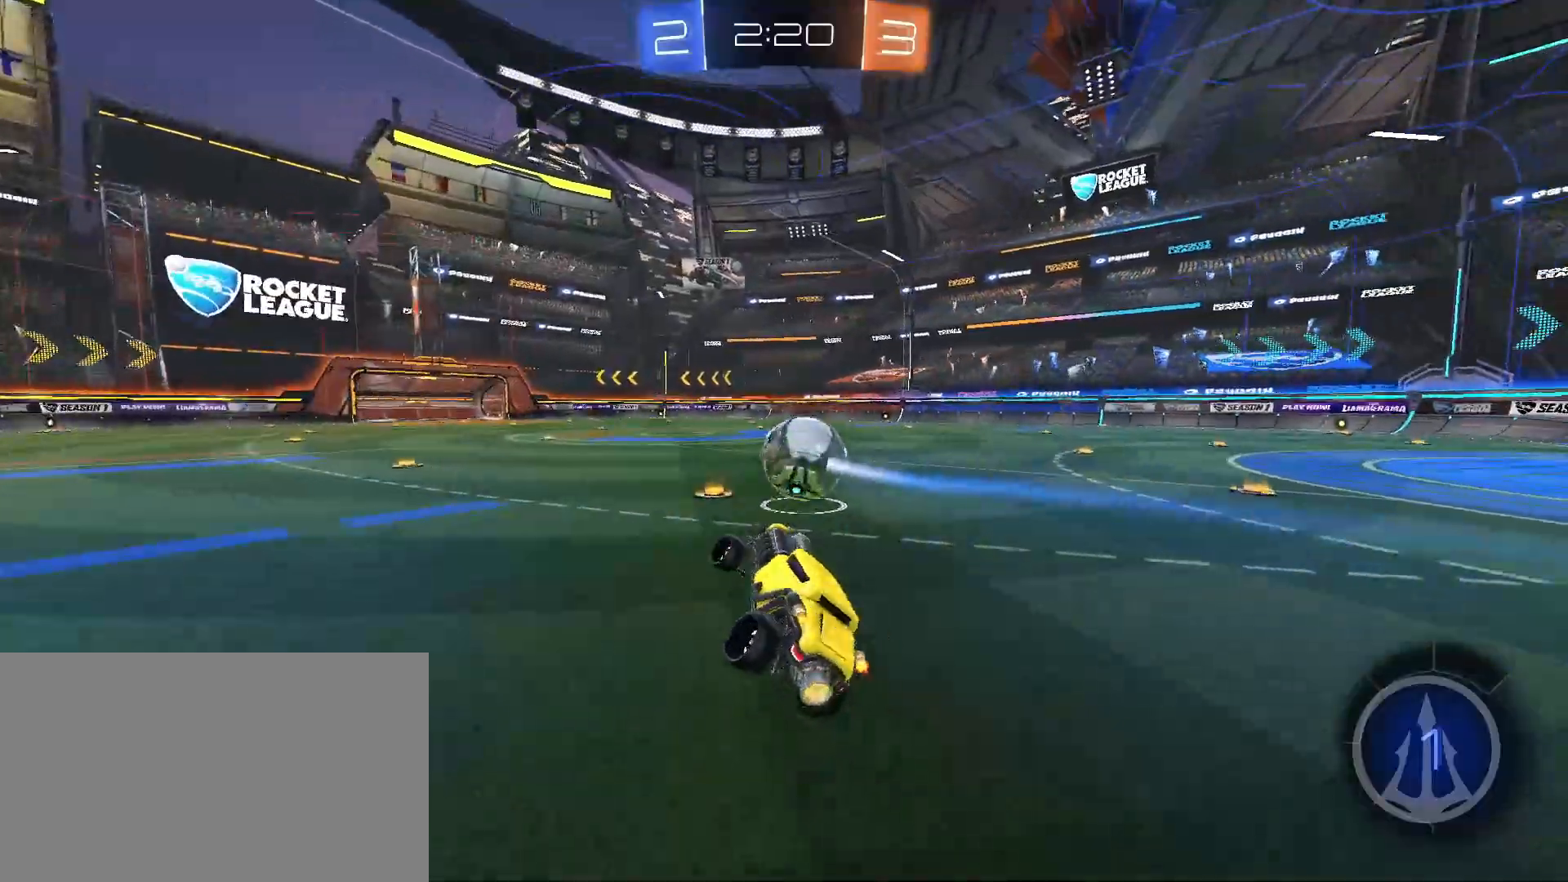
{"keys": ["d", "shift", "w"], "mouse": ["left", "right"], "events": [[150, "mouse_left", "down"], [200, "w", "down"], [283, "d", "down"], [433, "d", "up"], [467, "d", "down"], [467, "mouse_right", "down"], [467, "shift", "down"]]}
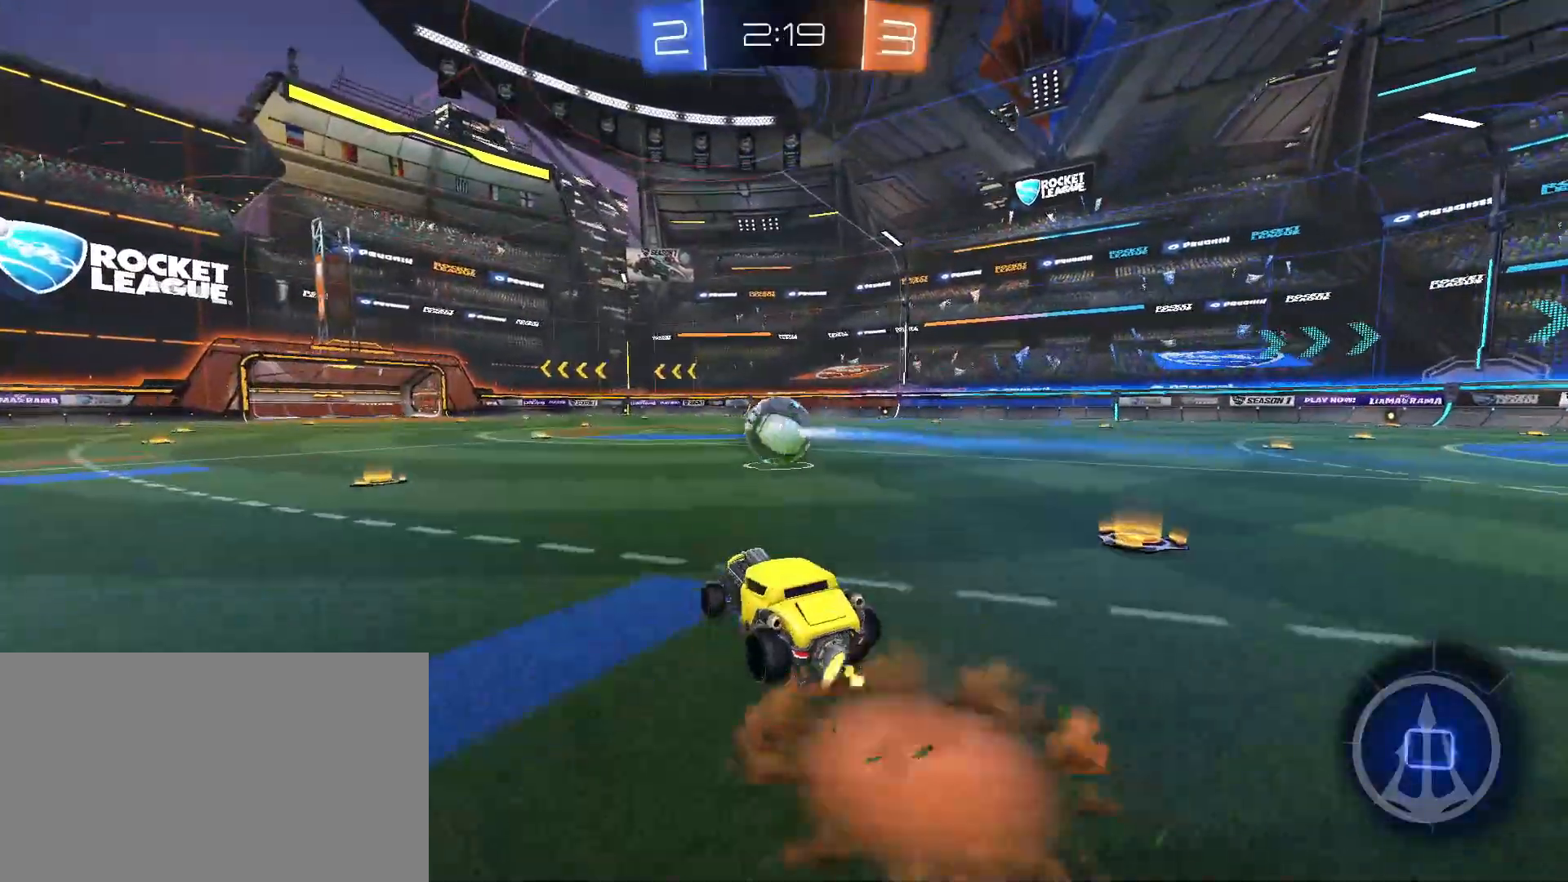
{"keys": ["d", "shift"], "mouse": [], "events": [[17, "mouse_right", "up"], [67, "mouse_right", "down"], [167, "mouse_left", "up"], [167, "mouse_right", "up"], [300, "w", "up"]]}
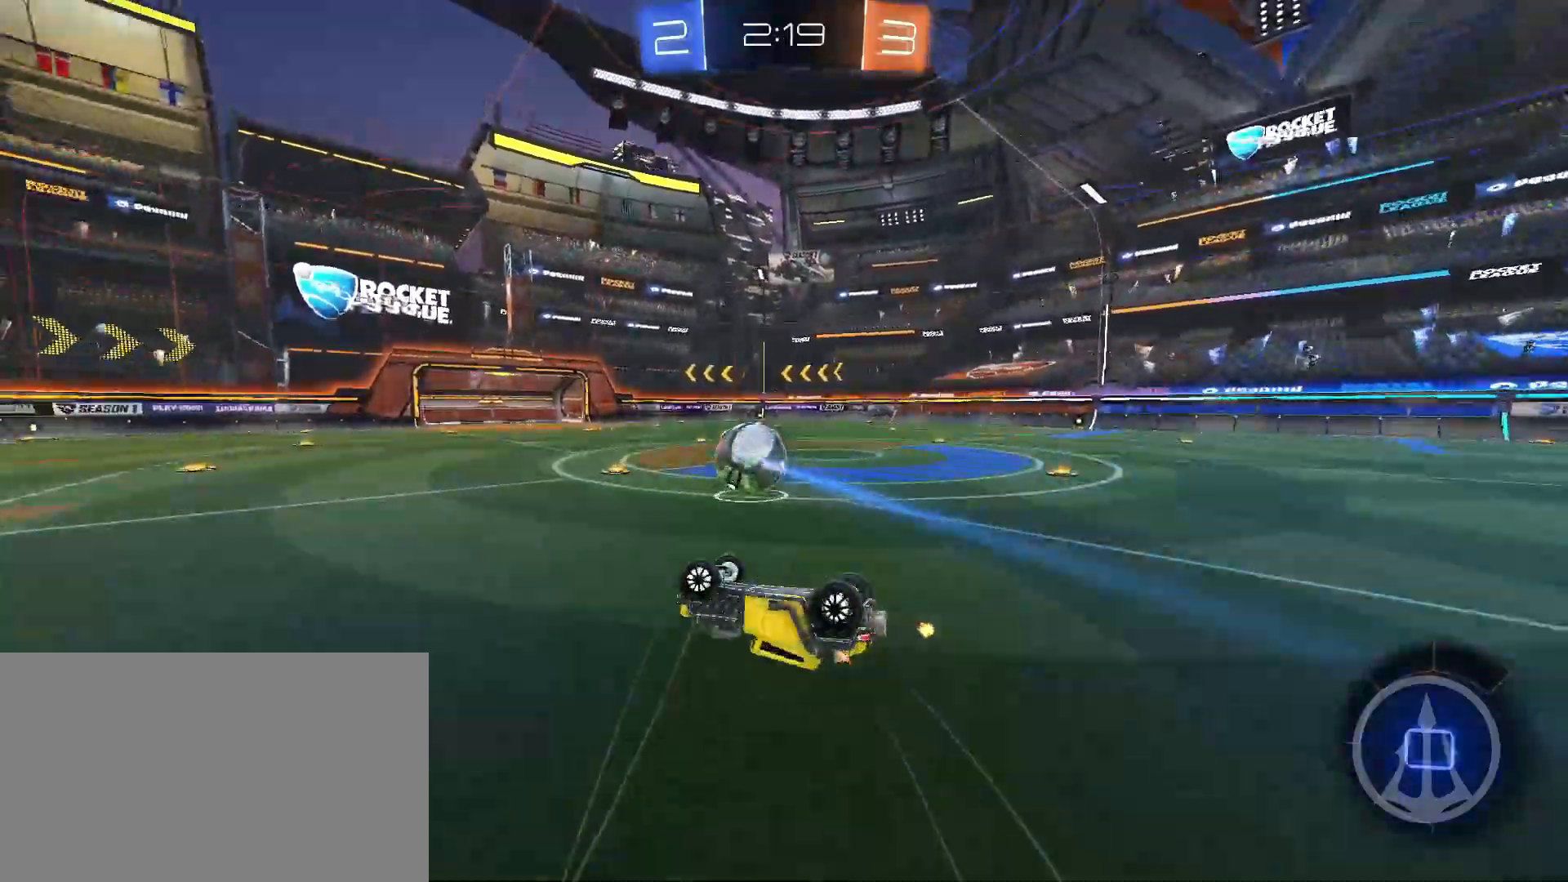
{"keys": ["a", "w"], "mouse": [], "events": [[217, "s", "down"], [267, "s", "up"], [267, "shift", "up"], [317, "d", "up"], [450, "w", "down"], [500, "a", "down"]]}
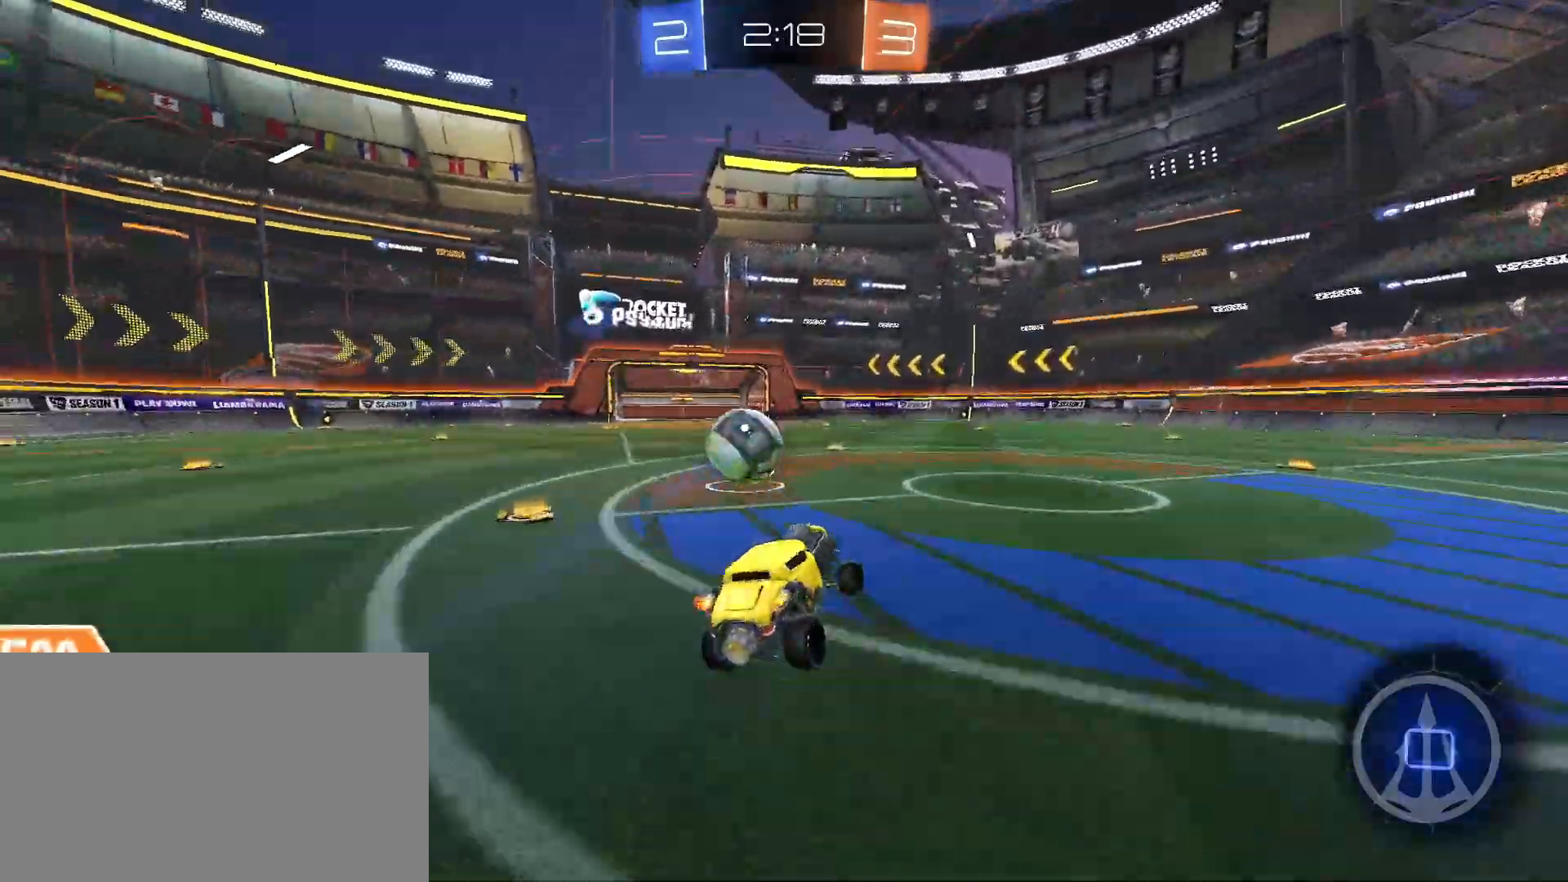
{"keys": ["a", "shift", "w"], "mouse": [], "events": [[233, "a", "up"], [283, "mouse_right", "down"], [333, "a", "down"], [333, "shift", "down"], [383, "mouse_right", "up"], [417, "mouse_right", "down"], [467, "mouse_right", "up"]]}
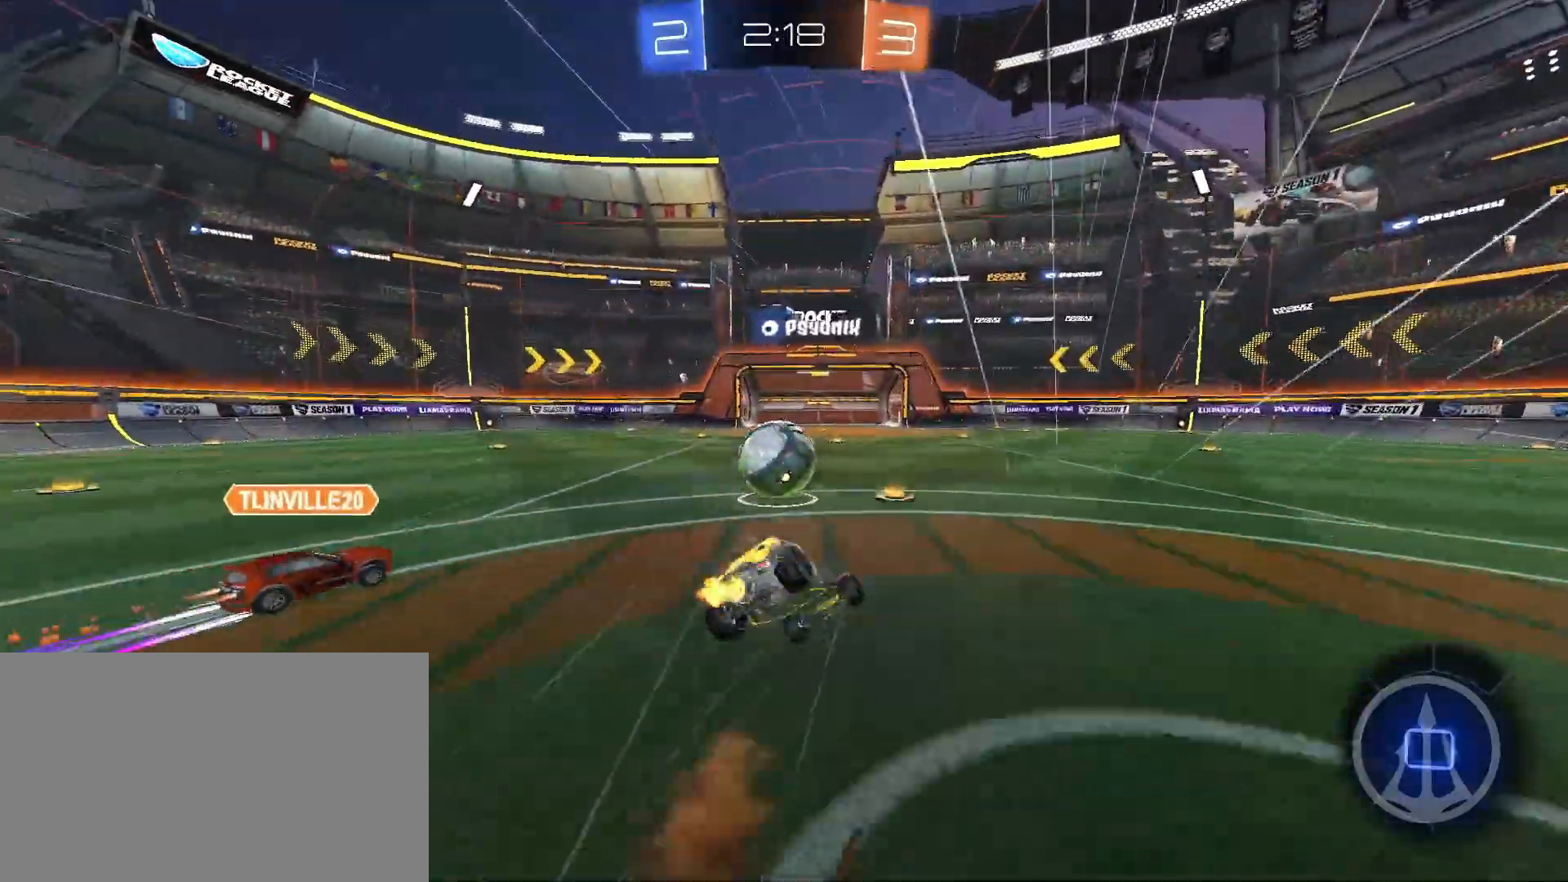
{"keys": ["a", "shift", "w"], "mouse": [], "events": [[167, "space", "down"], [200, "mouse_left", "down"], [200, "space", "up"], [200, "w", "up"], [250, "s", "down"], [383, "mouse_left", "up"], [400, "s", "up"], [483, "w", "down"]]}
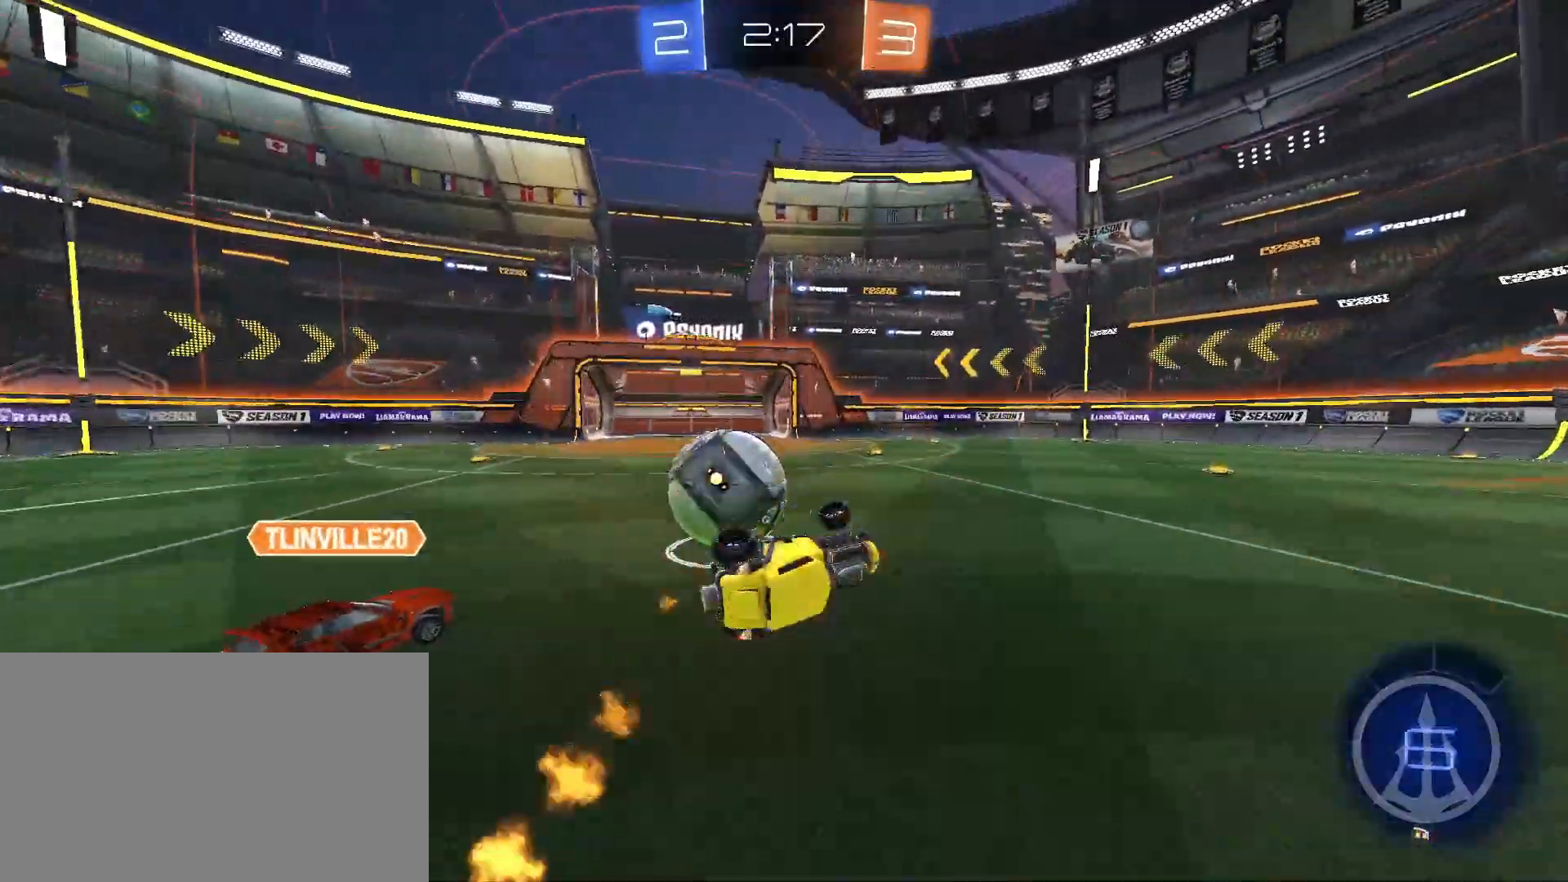
{"keys": ["a"], "mouse": [], "events": [[133, "mouse_left", "down"], [267, "shift", "up"], [317, "a", "up"], [367, "a", "down"], [367, "space", "down"], [367, "w", "up"], [400, "mouse_left", "up"], [450, "space", "up"]]}
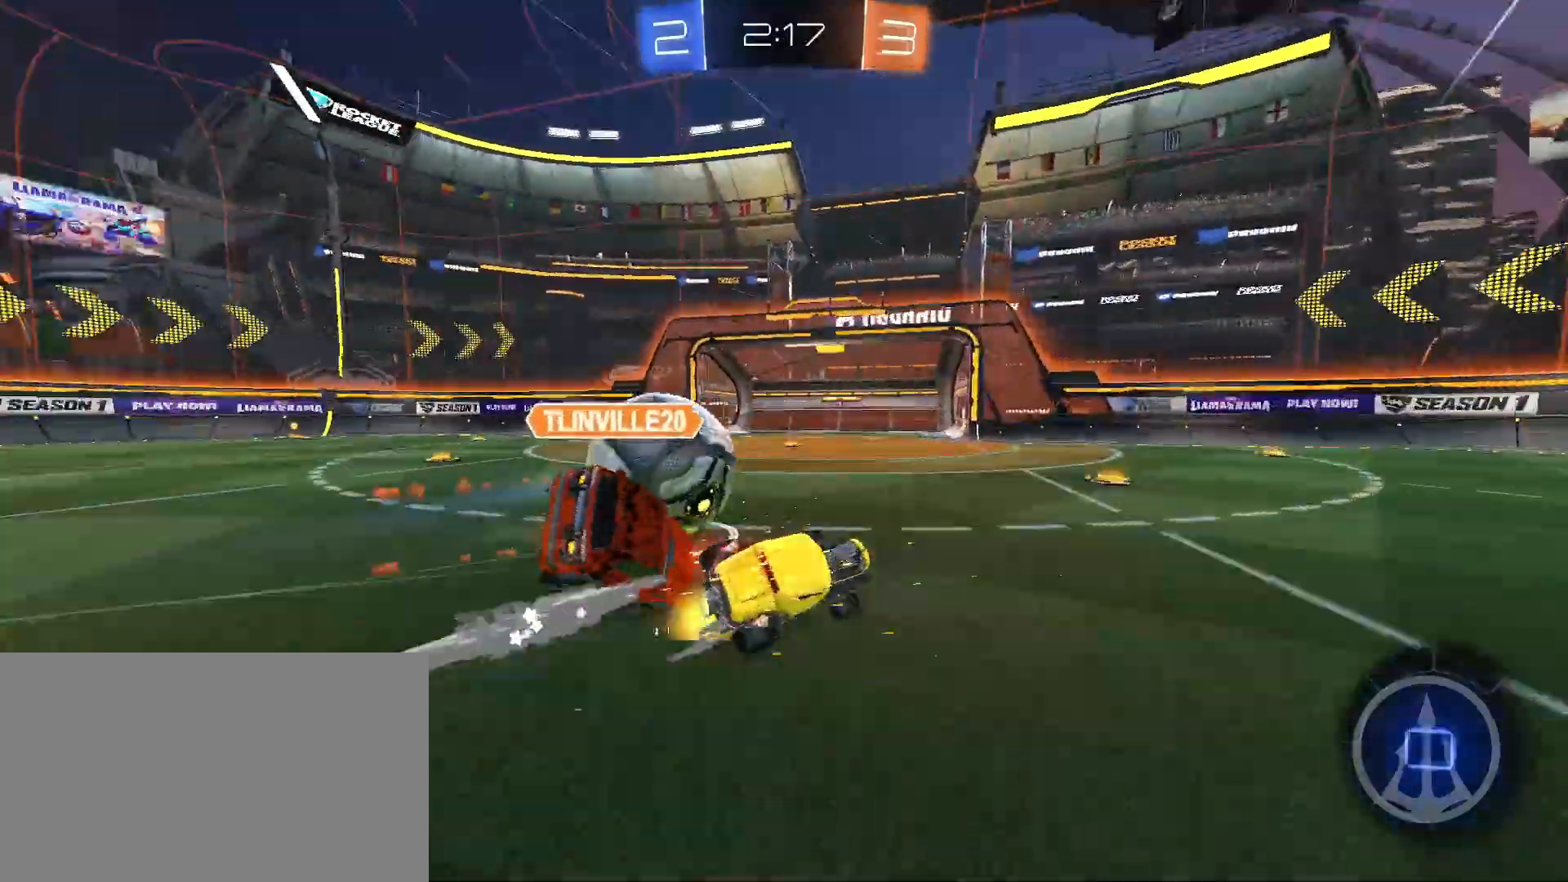
{"keys": ["d", "w"], "mouse": [], "events": [[50, "a", "up"], [50, "w", "down"], [333, "d", "down"]]}
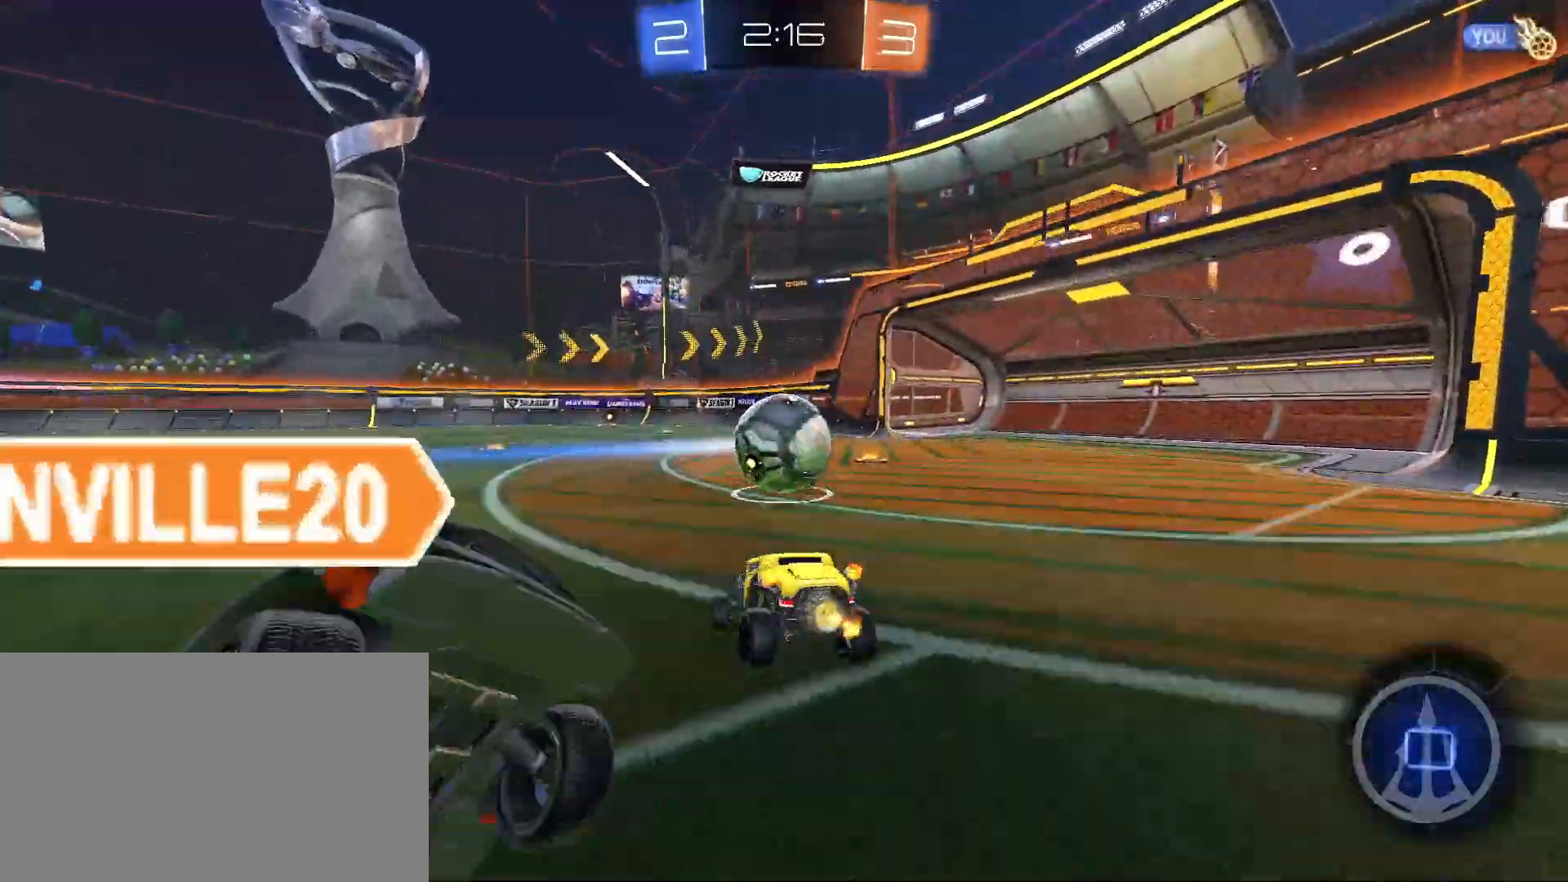
{"keys": ["shift"], "mouse": ["right"], "events": [[17, "shift", "down"], [67, "d", "up"], [67, "shift", "up"], [67, "w", "up"], [167, "s", "down"], [200, "mouse_right", "down"], [250, "d", "down"], [300, "d", "up"], [300, "mouse_right", "up"], [350, "mouse_right", "down"], [400, "mouse_right", "up"], [483, "mouse_right", "down"], [483, "s", "up"], [483, "shift", "down"]]}
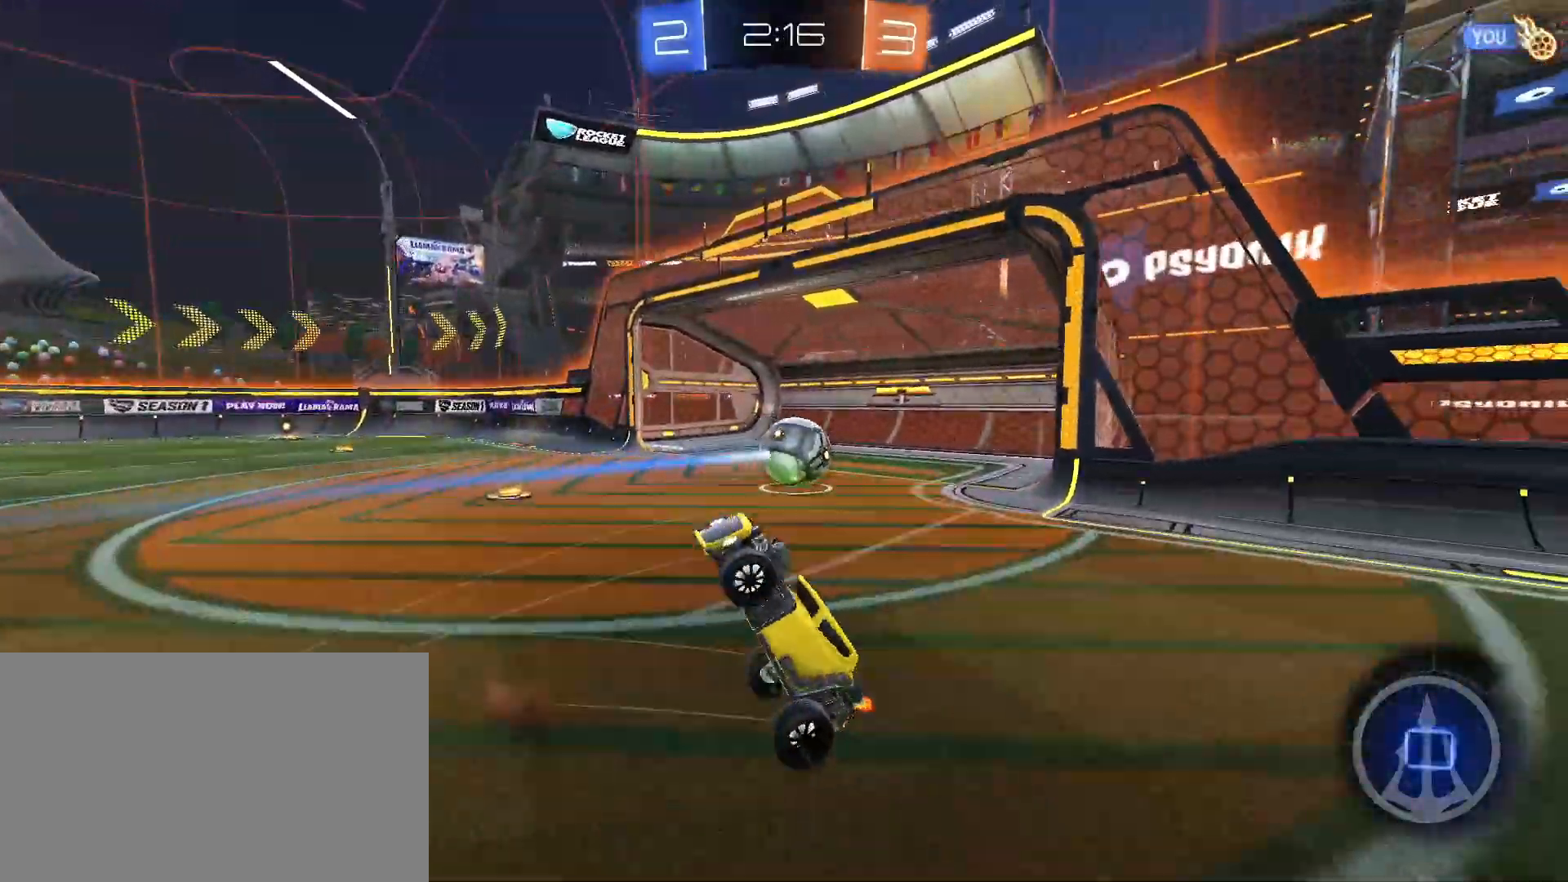
{"keys": ["a", "shift", "w"], "mouse": [], "events": [[33, "a", "down"], [33, "mouse_right", "up"], [83, "space", "down"], [83, "w", "down"], [133, "space", "up"]]}